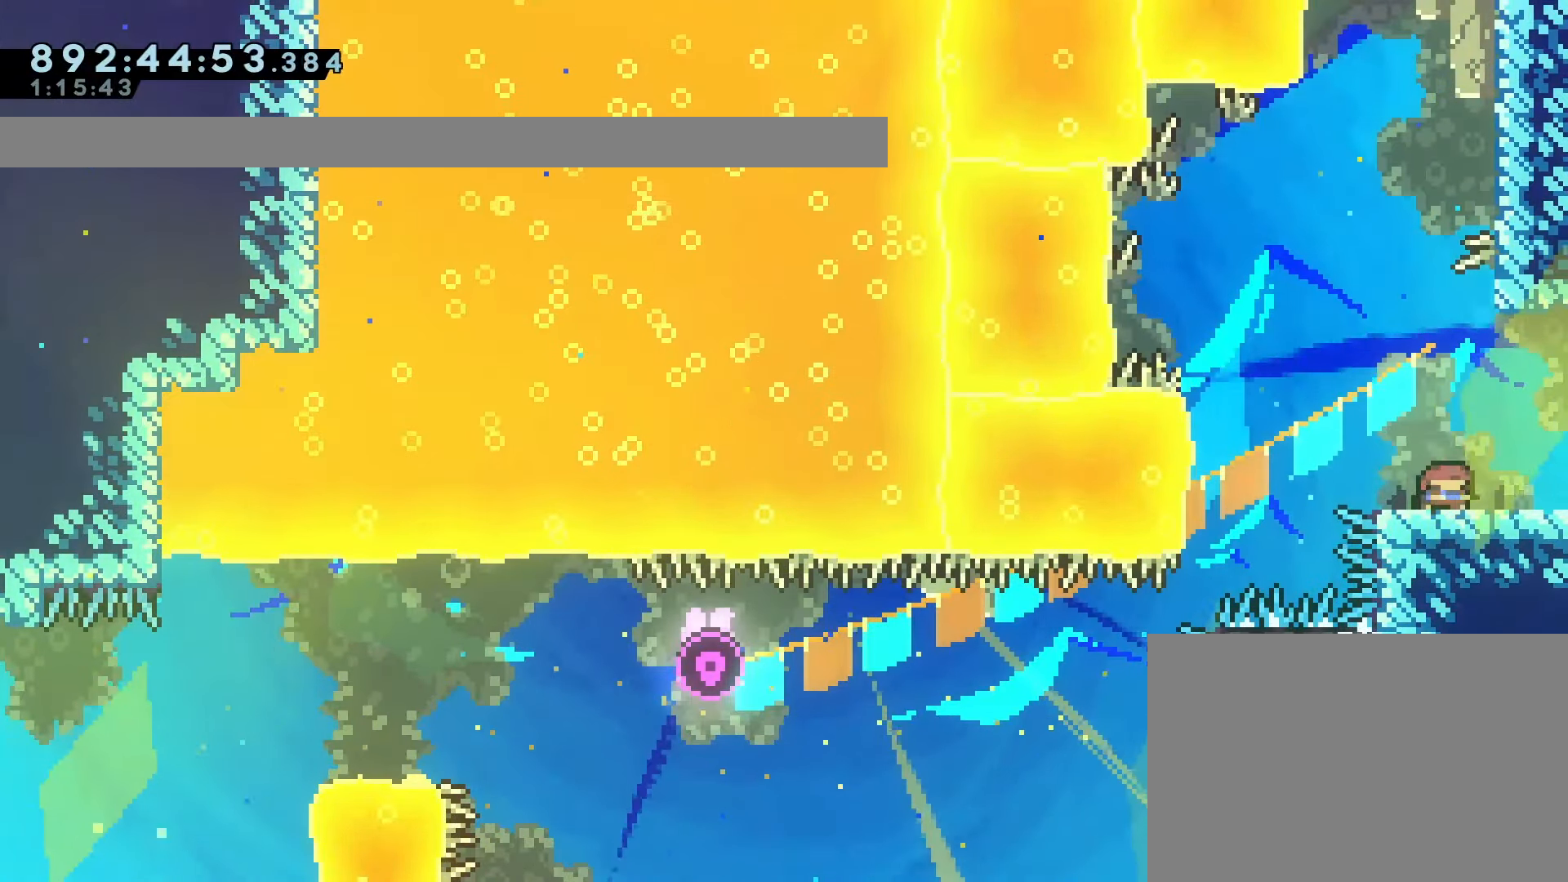
Gameplay with a controller (PlayStation layout); each line is a JSON object with the inputs held at the frame after it (dt_ms = milliseconds from this image to that frame). "events" lists button and stick changes between this image and that frame as [ms after this image, input, new state], when the widget could be followed in between. Not read: L3 R3 right_stick.
{"dt_ms": 500, "buttons": ["DPAD_RIGHT"], "left_stick": "center", "events": [[83, "SQUARE", "up"], [167, "CROSS", "down"], [233, "DPAD_DOWN", "up"], [483, "CROSS", "up"]]}
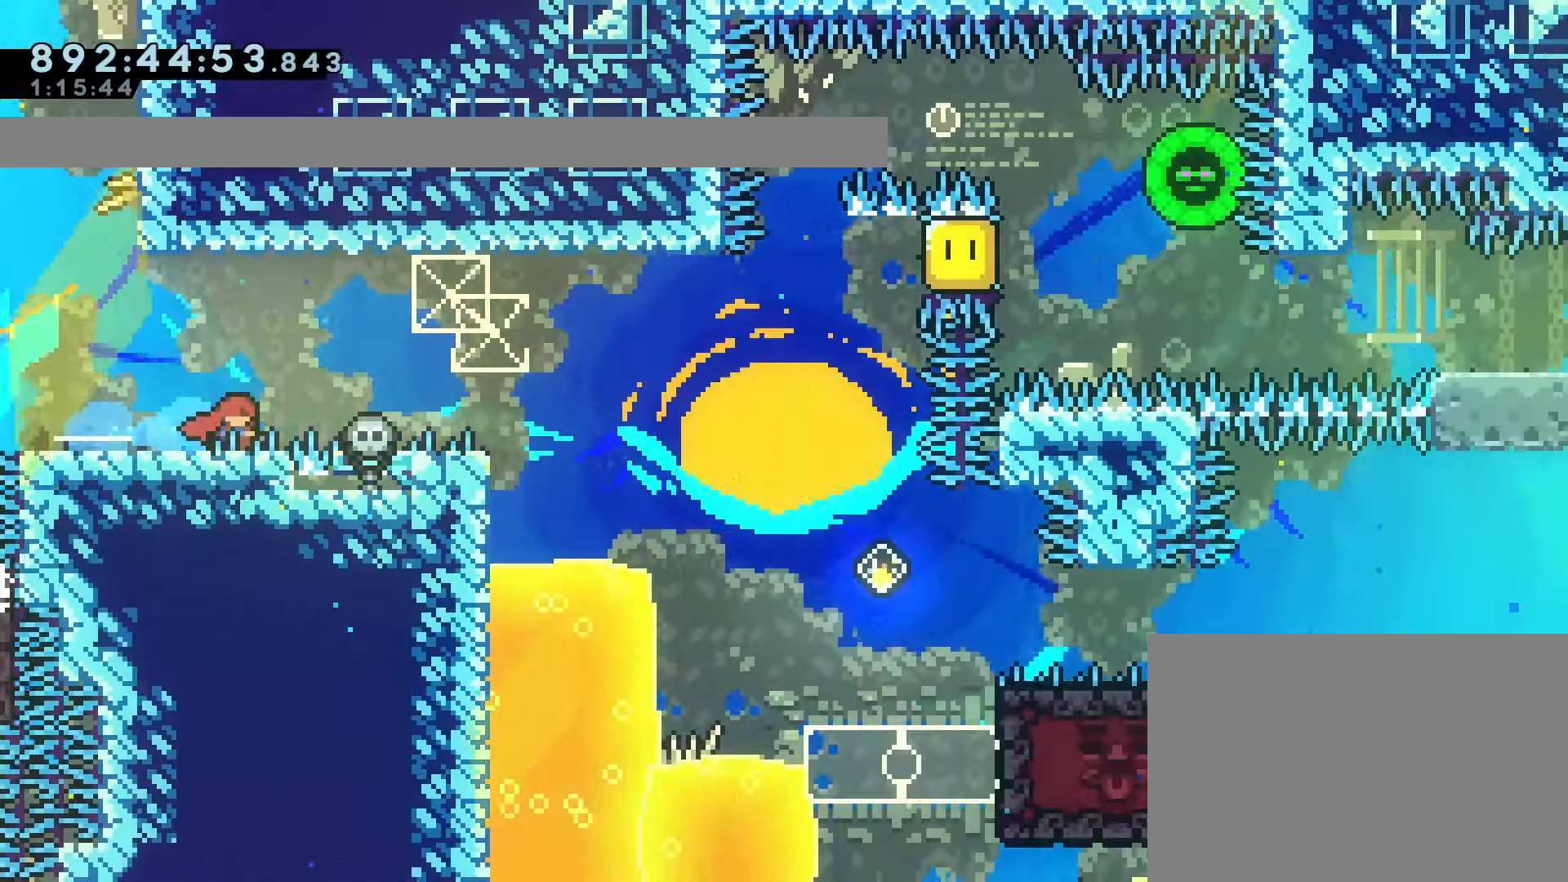
{"dt_ms": 500, "buttons": ["L2"], "left_stick": "center", "events": [[133, "DPAD_RIGHT", "up"], [283, "L2", "down"]]}
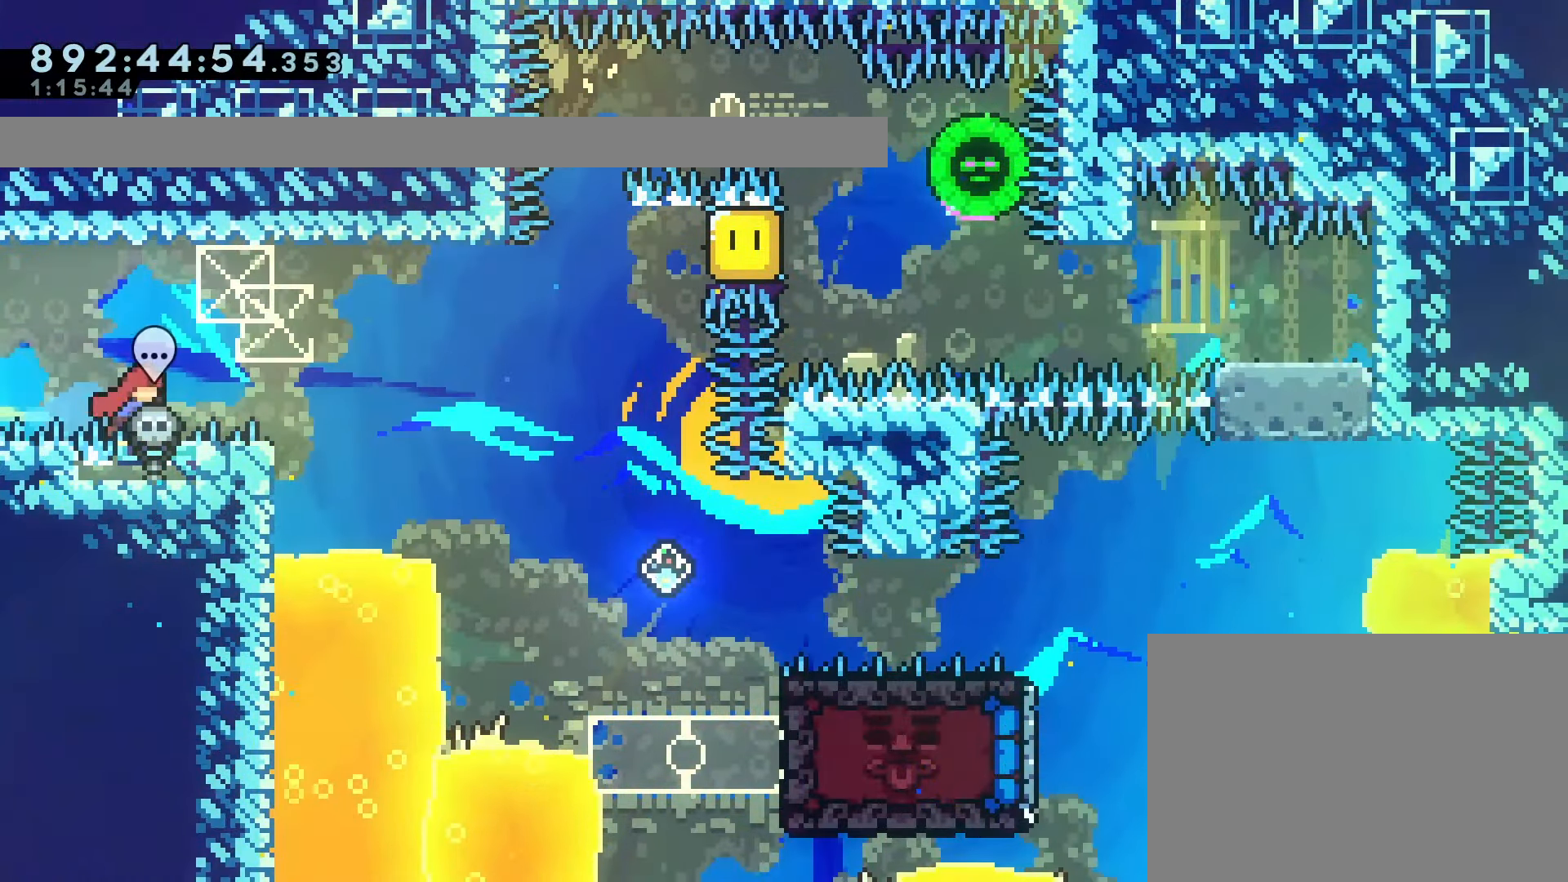
{"dt_ms": 500, "buttons": [], "left_stick": "center", "events": [[133, "L2", "up"], [283, "DPAD_RIGHT", "down"], [500, "DPAD_RIGHT", "up"]]}
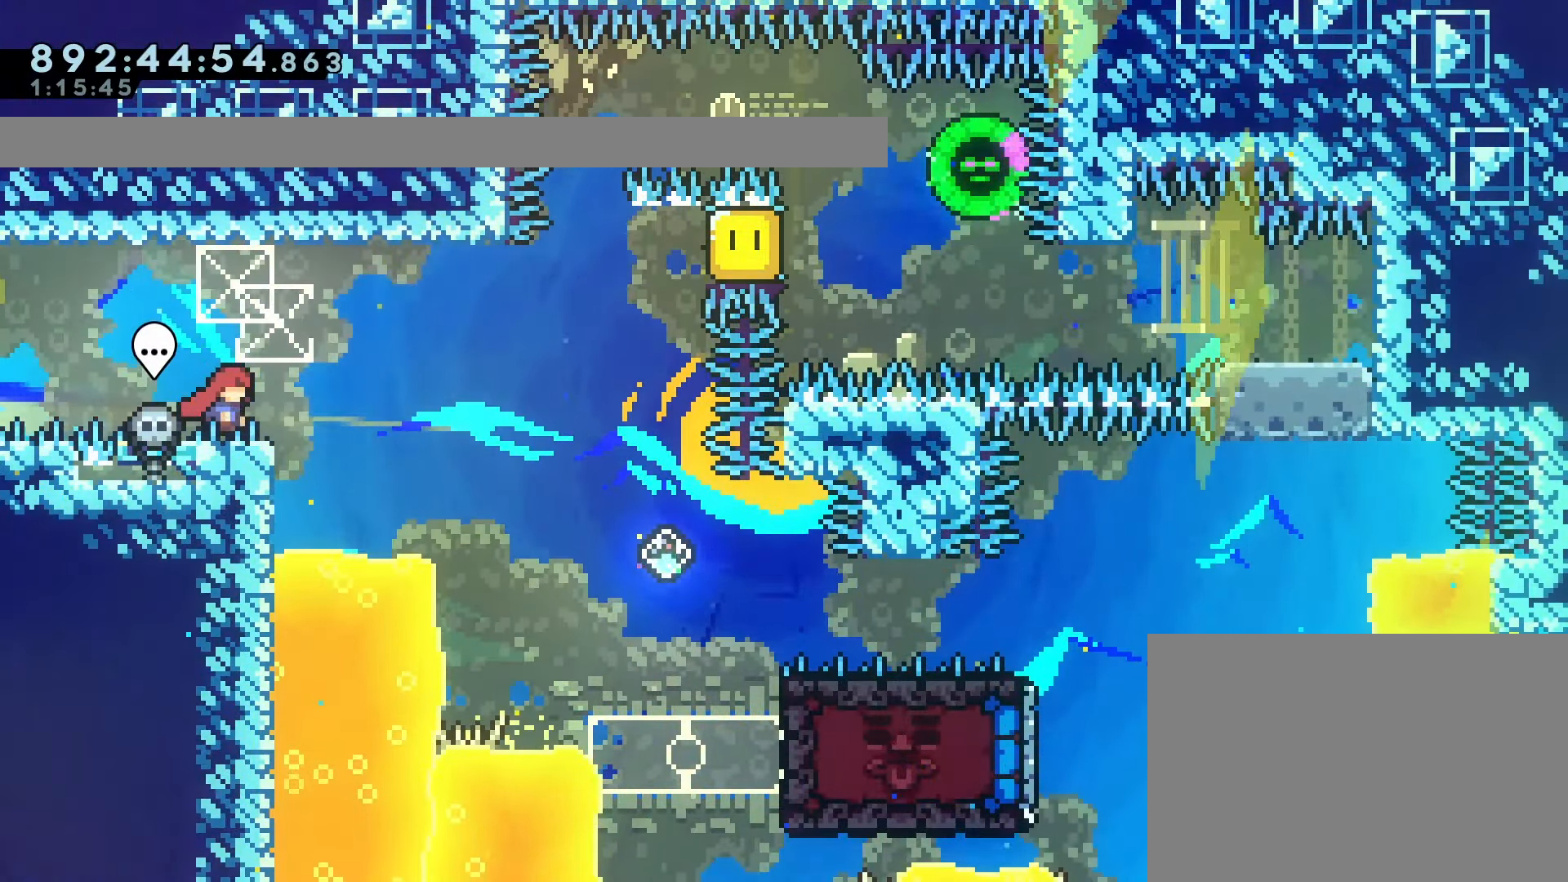
{"dt_ms": 500, "buttons": ["DPAD_RIGHT"], "left_stick": "center", "events": [[383, "DPAD_RIGHT", "down"]]}
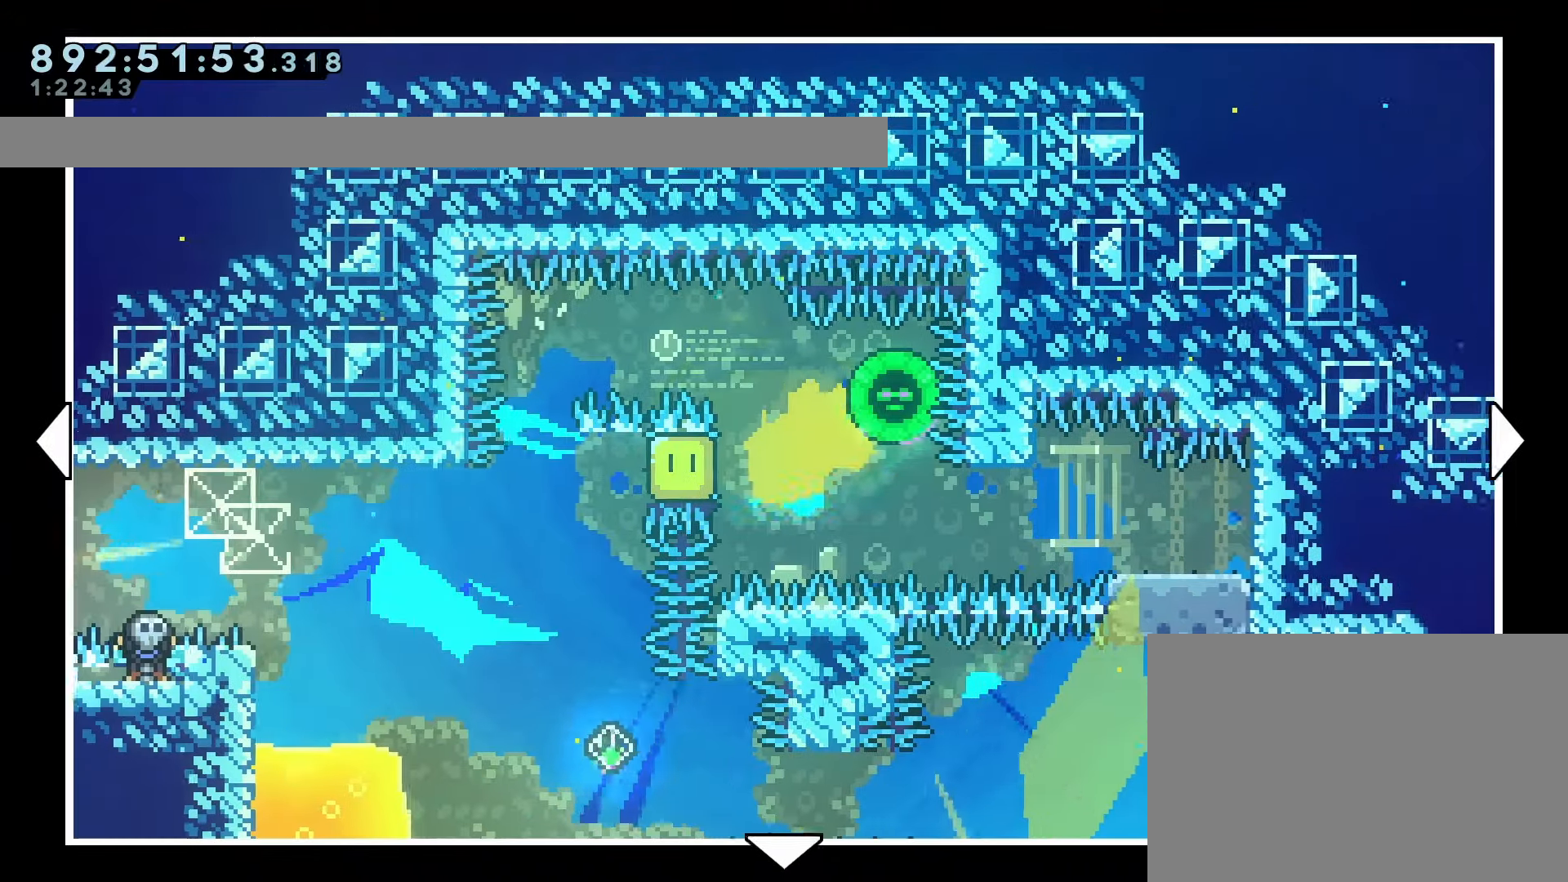
{"dt_ms": 500, "buttons": ["DPAD_DOWN", "DPAD_RIGHT"], "left_stick": "center"}
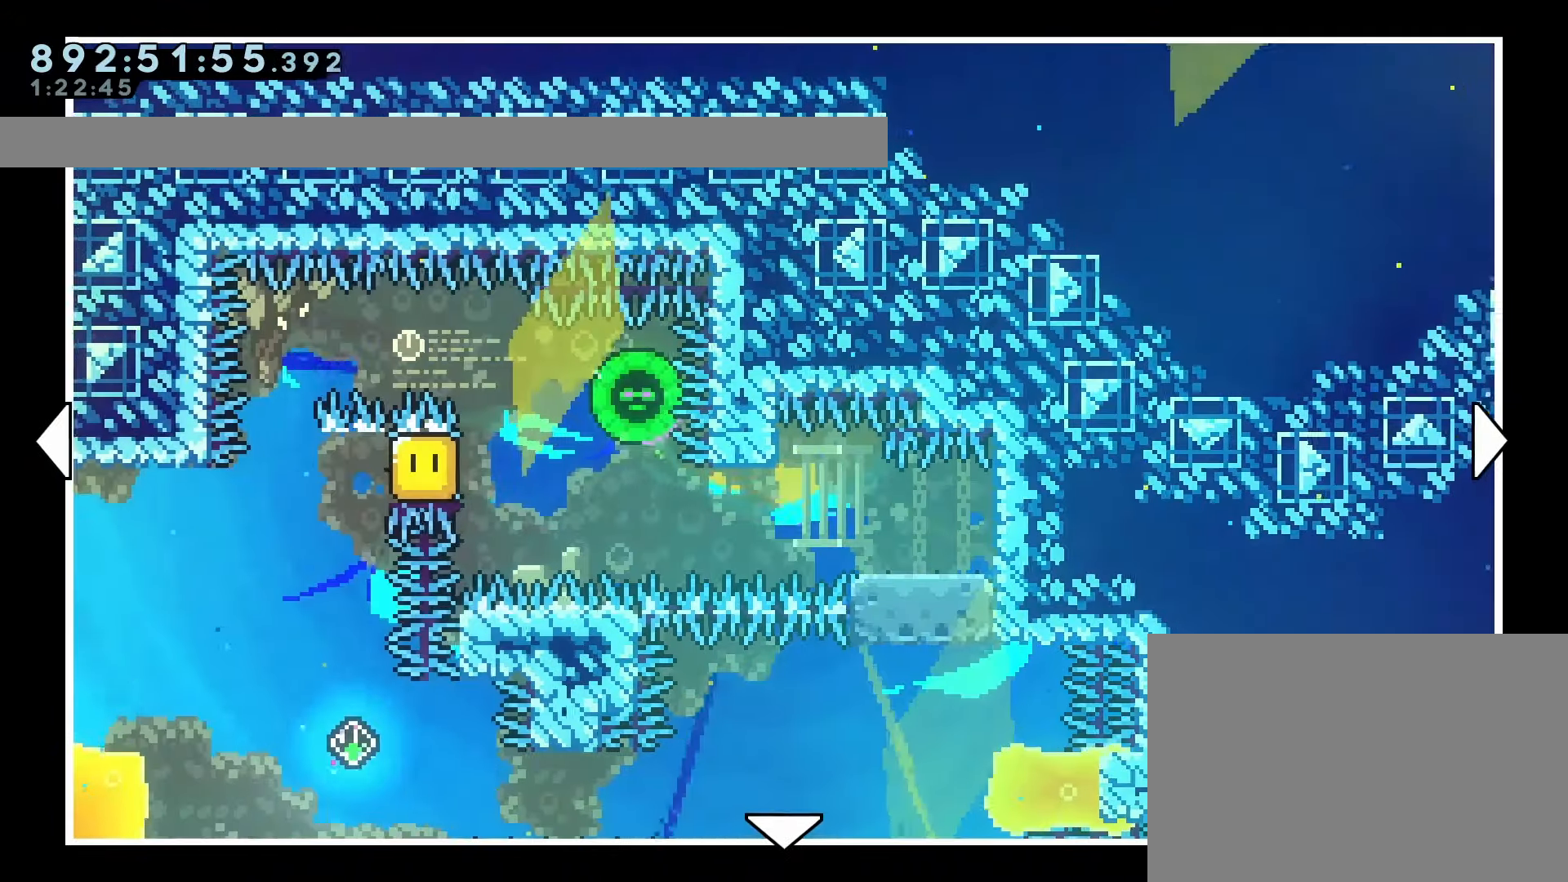
{"dt_ms": 500, "buttons": ["DPAD_RIGHT"], "left_stick": "center", "events": [[233, "DPAD_DOWN", "up"]]}
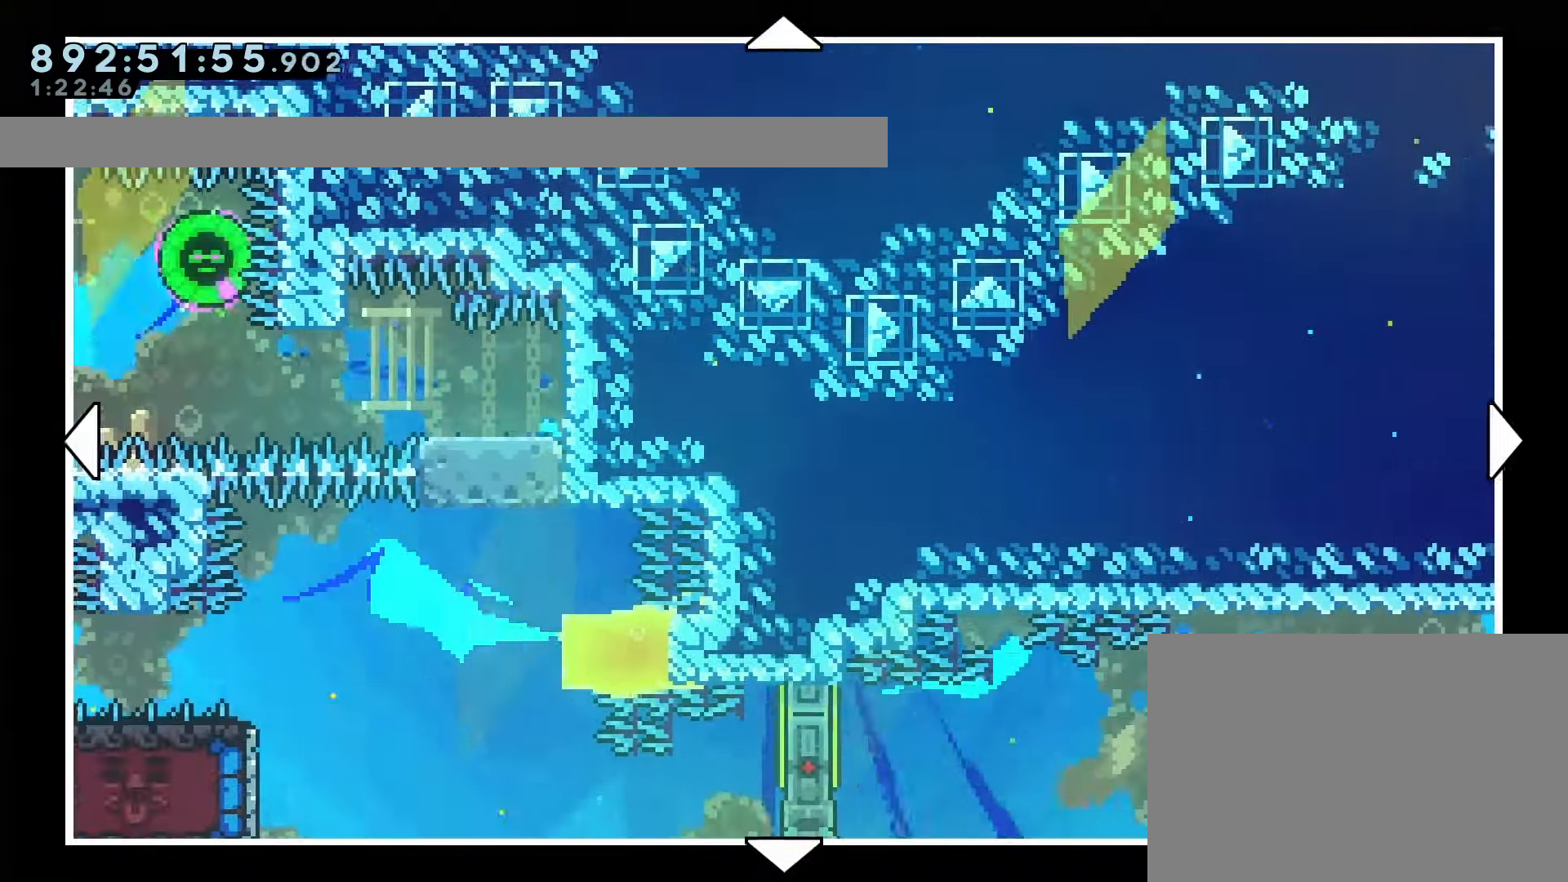
{"dt_ms": 500, "buttons": ["DPAD_UP"], "left_stick": "center", "events": [[117, "DPAD_RIGHT", "up"], [300, "DPAD_UP", "down"]]}
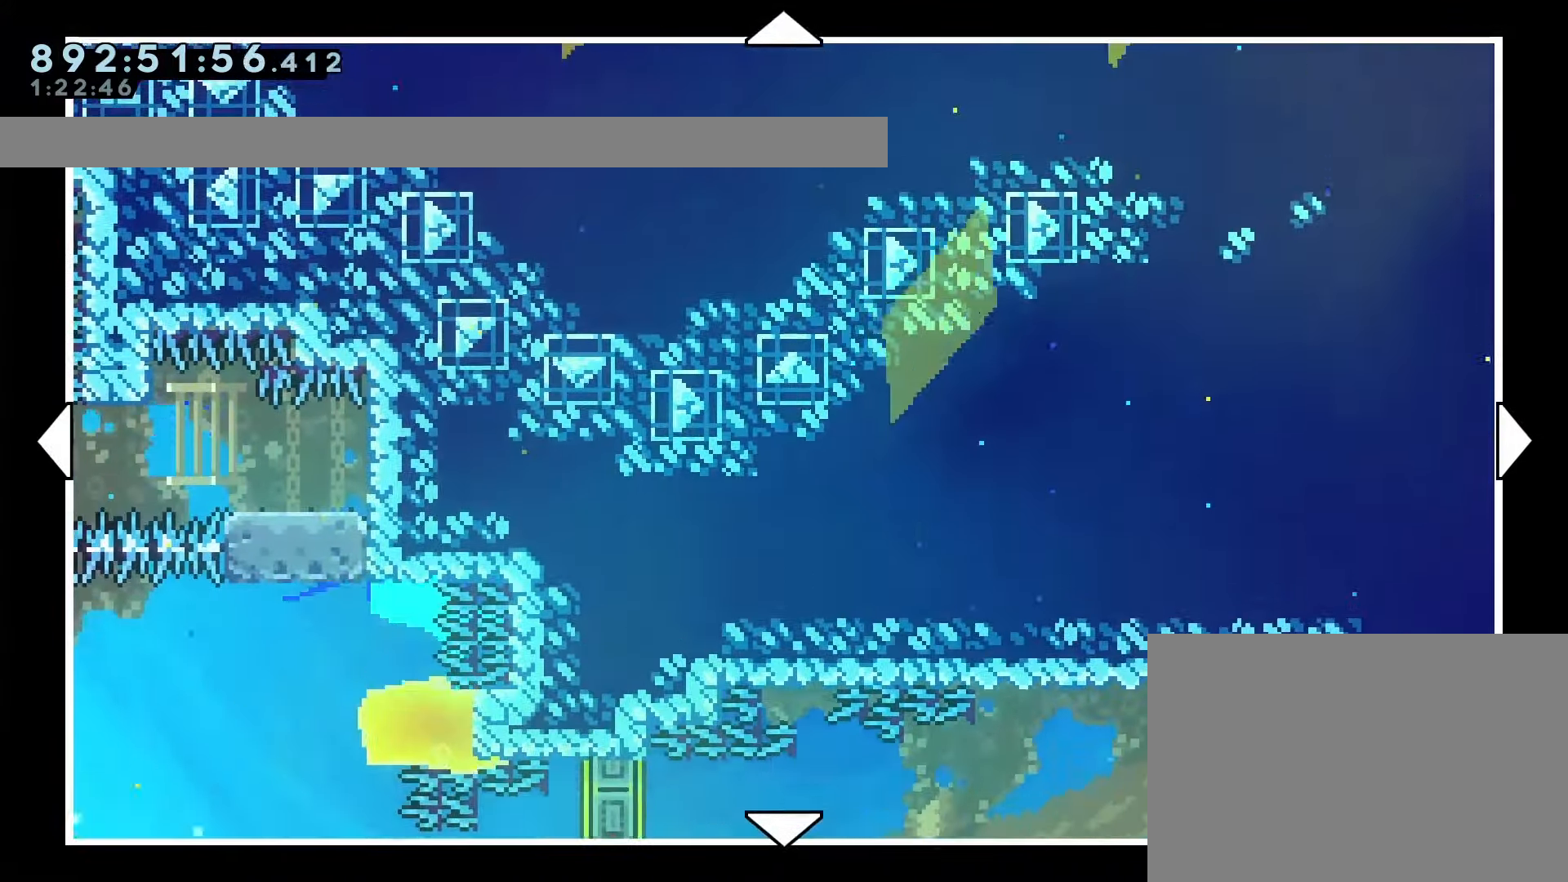
{"dt_ms": 500, "buttons": [], "left_stick": "center", "events": [[67, "DPAD_UP", "up"], [367, "DPAD_RIGHT", "down"], [483, "DPAD_RIGHT", "up"]]}
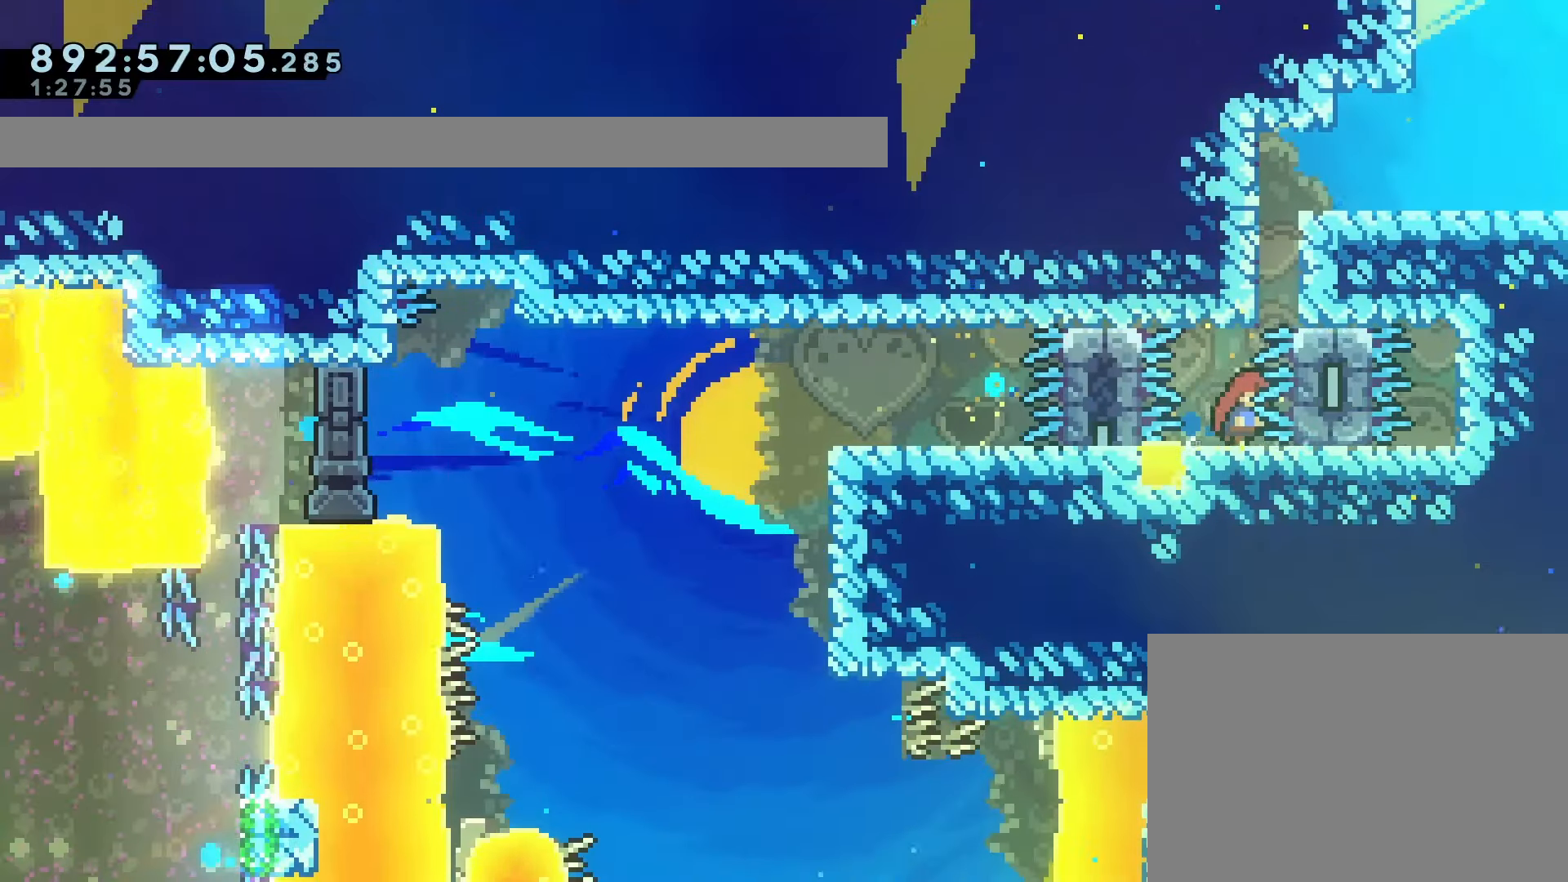
{"dt_ms": 500, "buttons": ["SQUARE", "DPAD_UP"], "left_stick": "center", "events": [[267, "DPAD_UP", "down"], [400, "SQUARE", "down"]]}
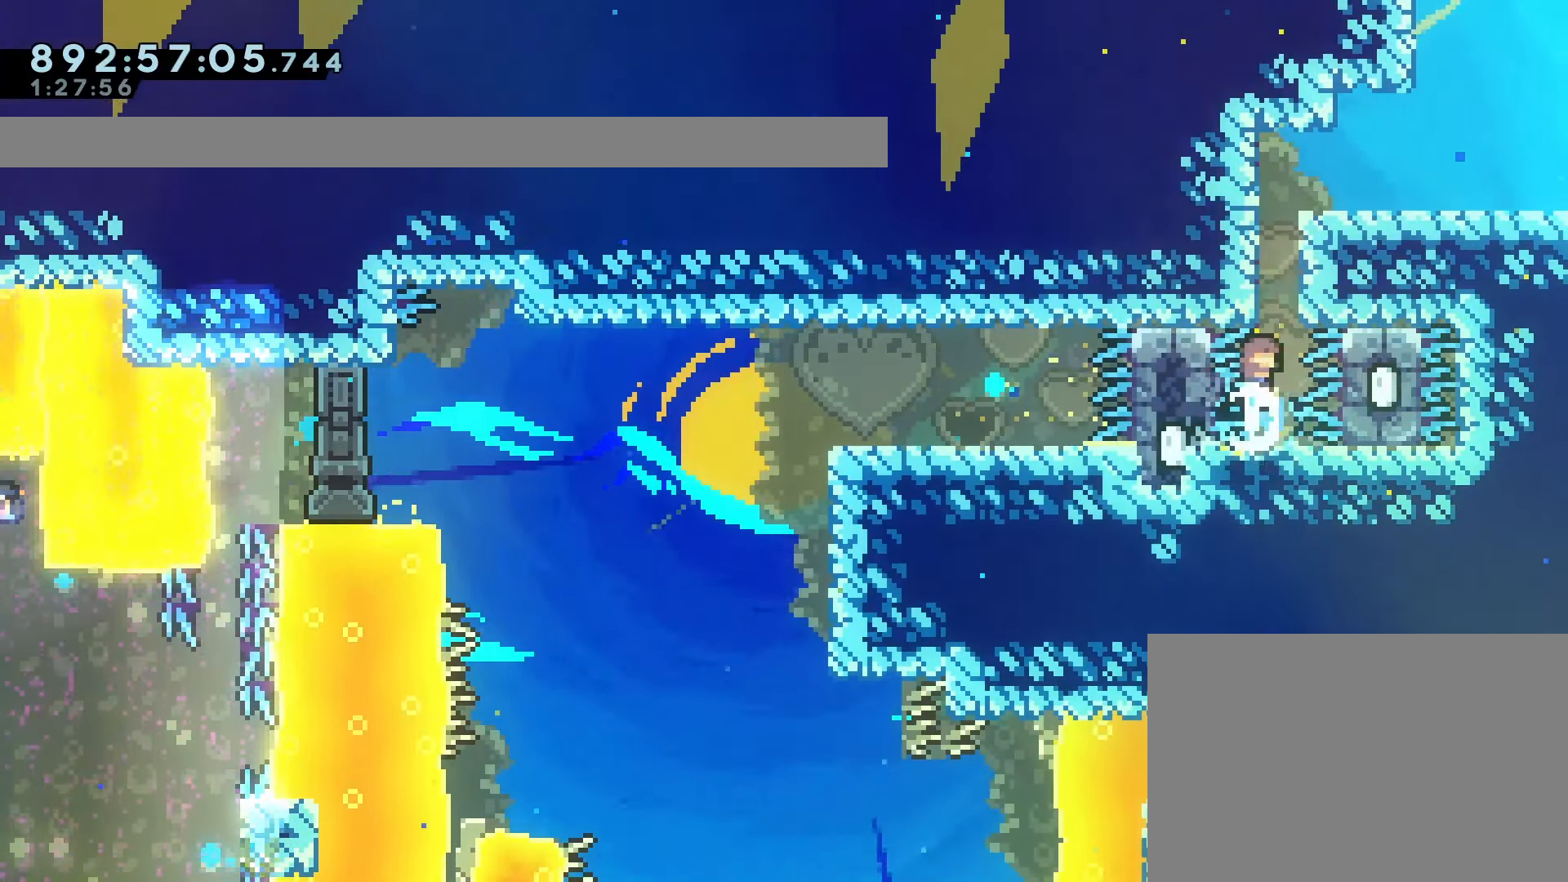
{"dt_ms": 500, "buttons": ["CROSS"], "left_stick": "center", "events": [[33, "SQUARE", "up"], [150, "DPAD_UP", "up"], [167, "R1", "down"], [283, "DPAD_RIGHT", "down"], [333, "CROSS", "down"], [417, "CROSS", "up"], [467, "DPAD_RIGHT", "up"], [500, "CROSS", "down"], [500, "R1", "up"]]}
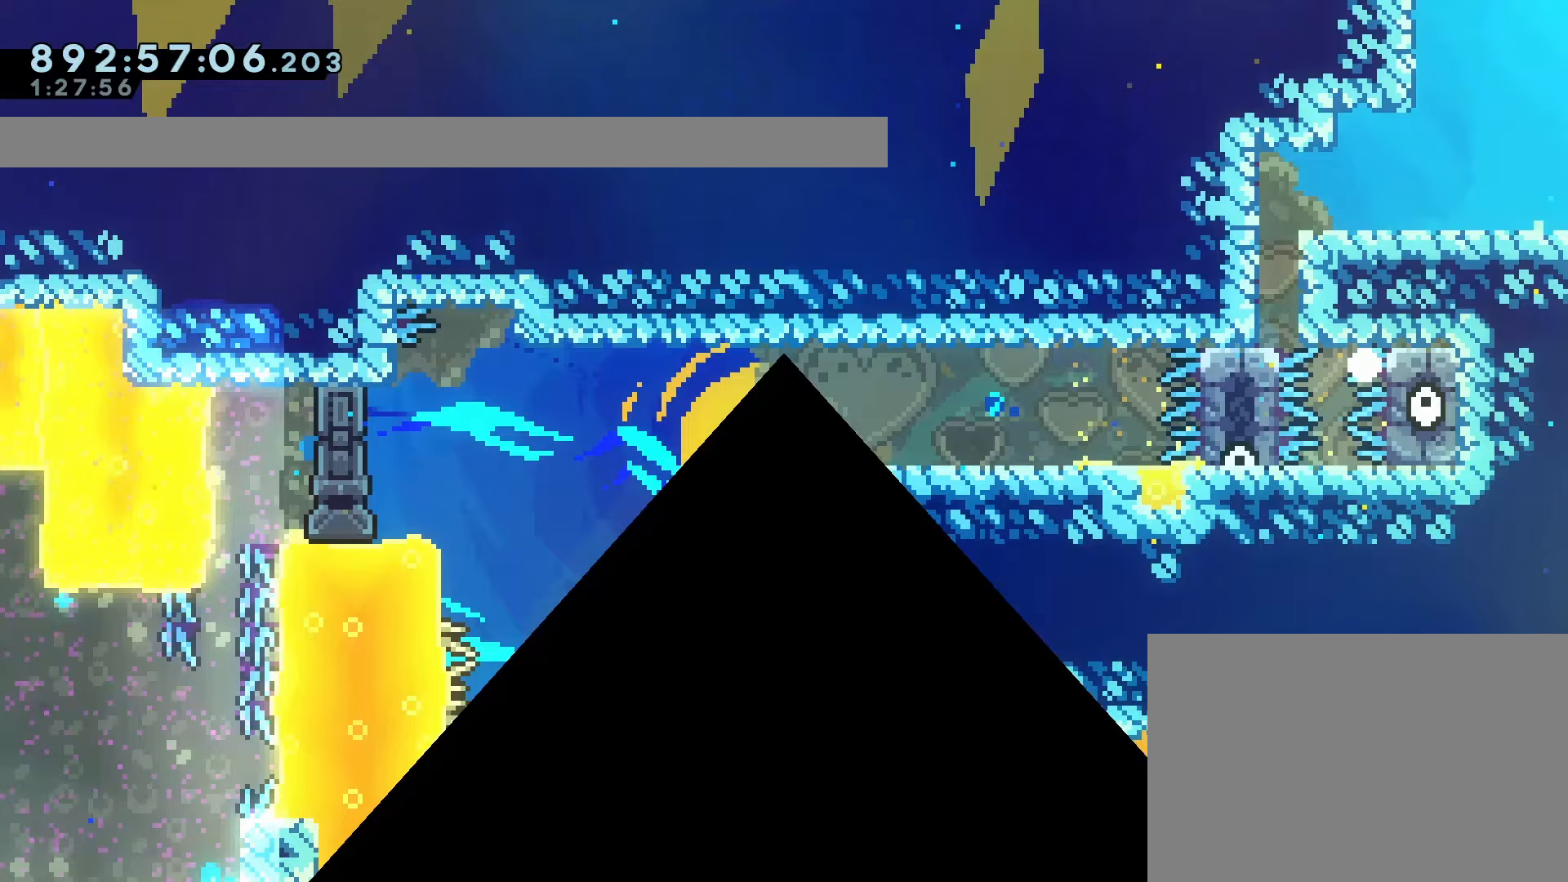
{"dt_ms": 500, "buttons": ["CROSS"], "left_stick": "center", "events": [[83, "CROSS", "up"], [150, "CROSS", "down"], [233, "CROSS", "up"], [300, "CROSS", "down"], [383, "CROSS", "up"], [433, "CROSS", "down"]]}
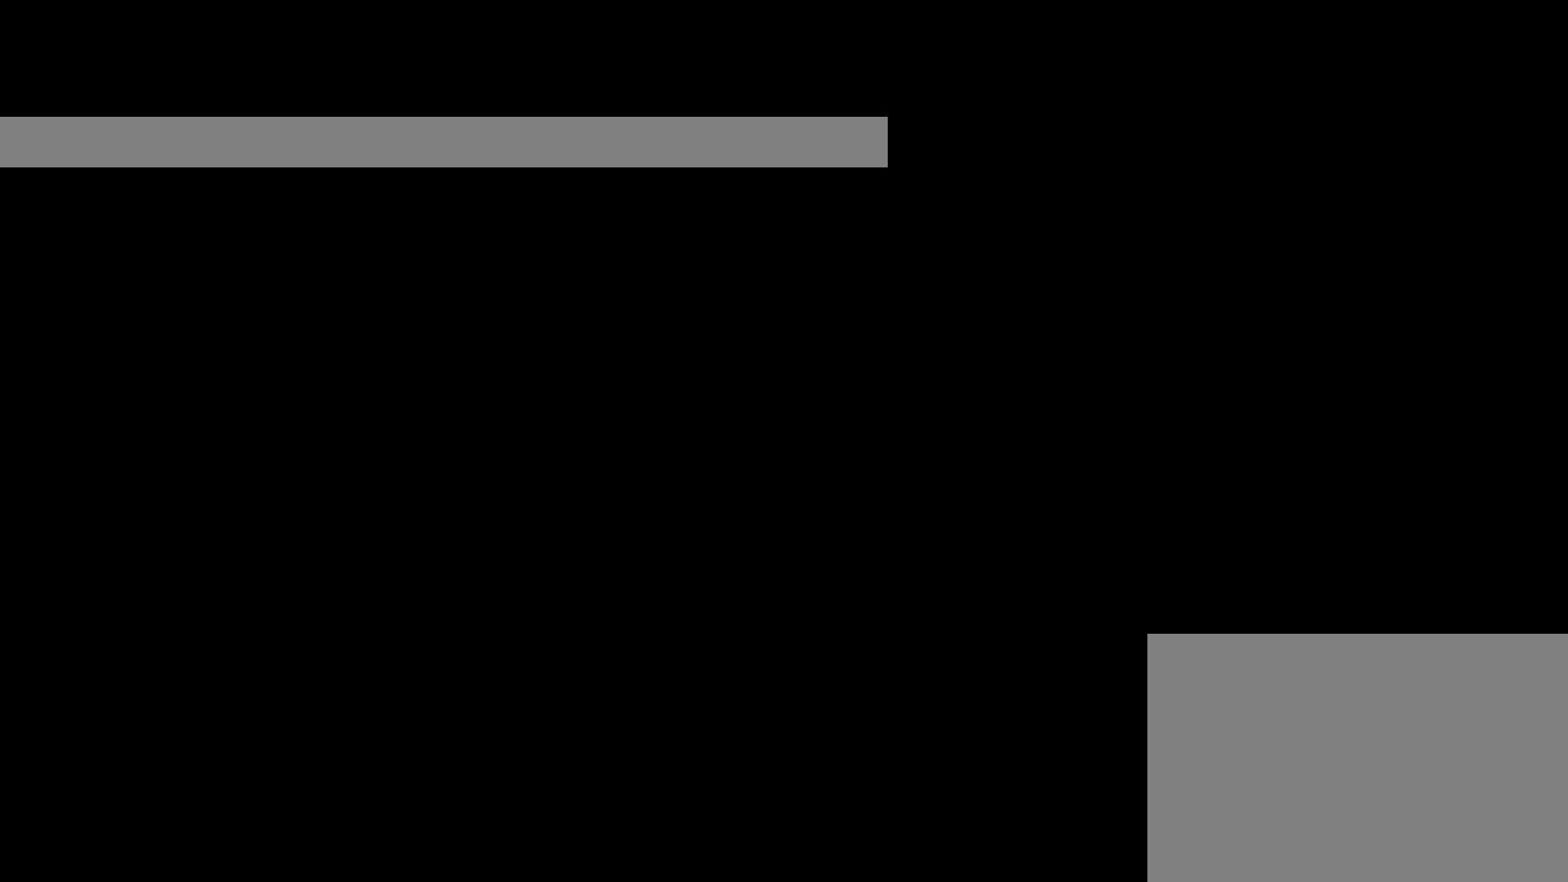
{"dt_ms": 500, "buttons": [], "left_stick": "center", "events": [[33, "CROSS", "up"]]}
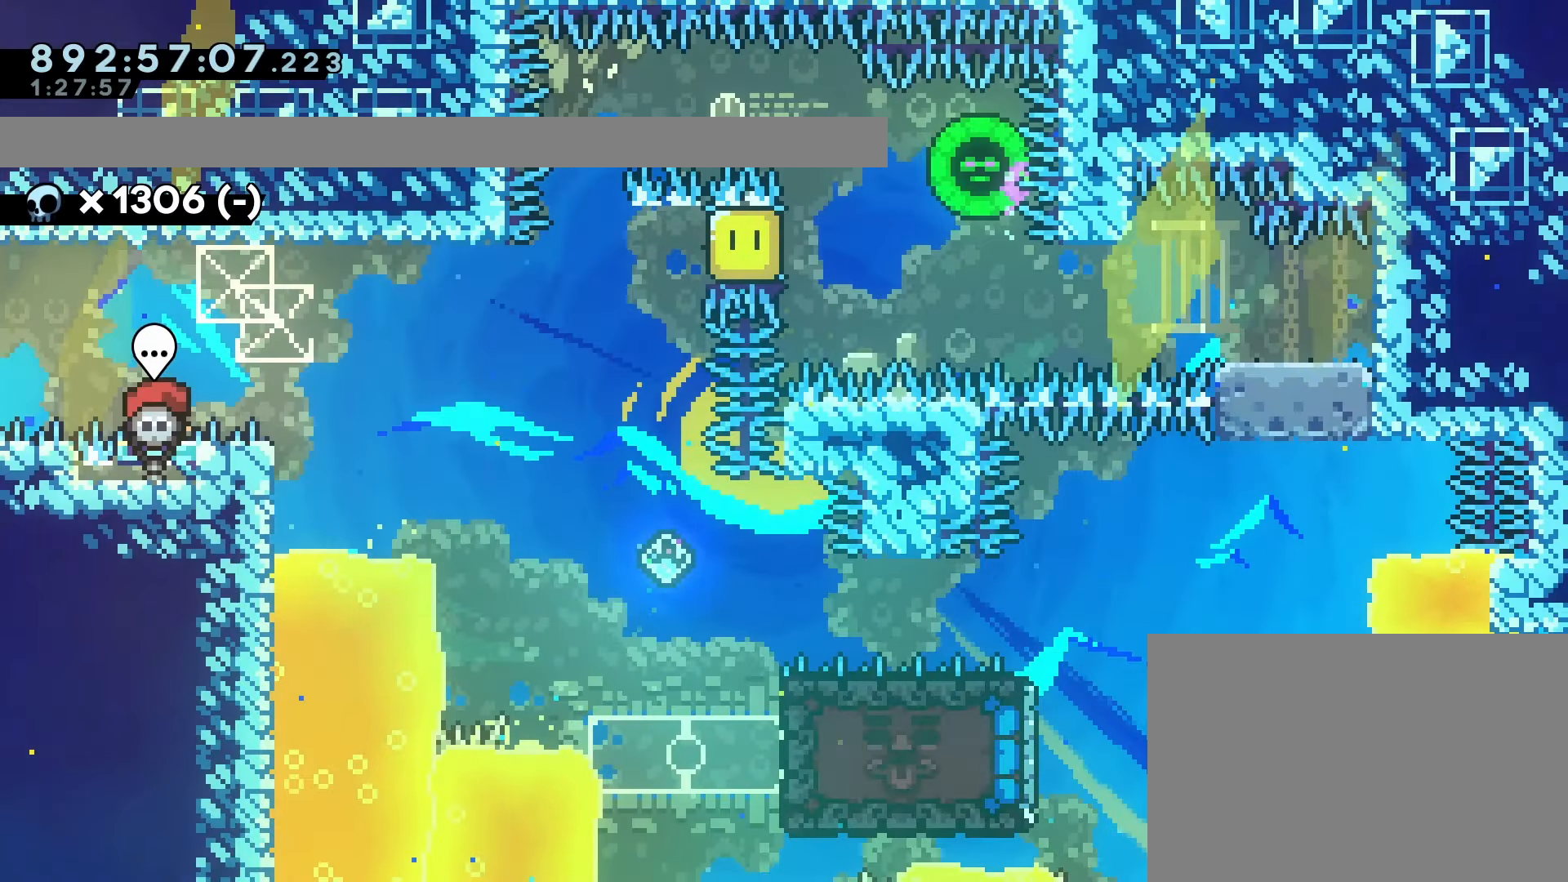
{"dt_ms": 500, "buttons": [], "left_stick": "center", "events": []}
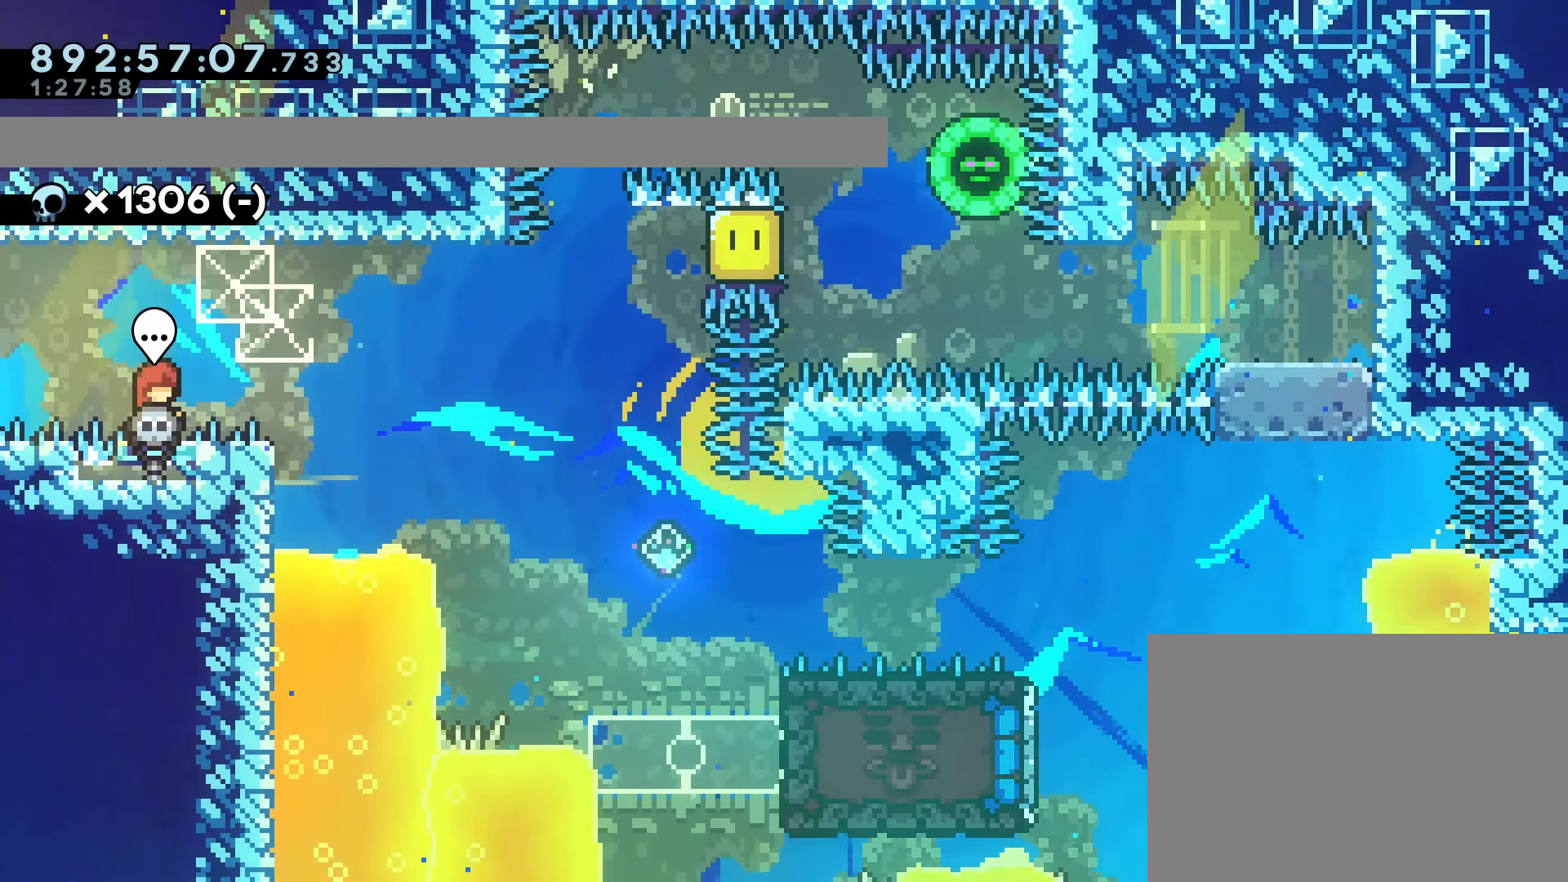
{"dt_ms": 500, "buttons": ["L2"], "left_stick": "center", "events": [[100, "L2", "down"], [217, "L2", "up"], [350, "L2", "down"]]}
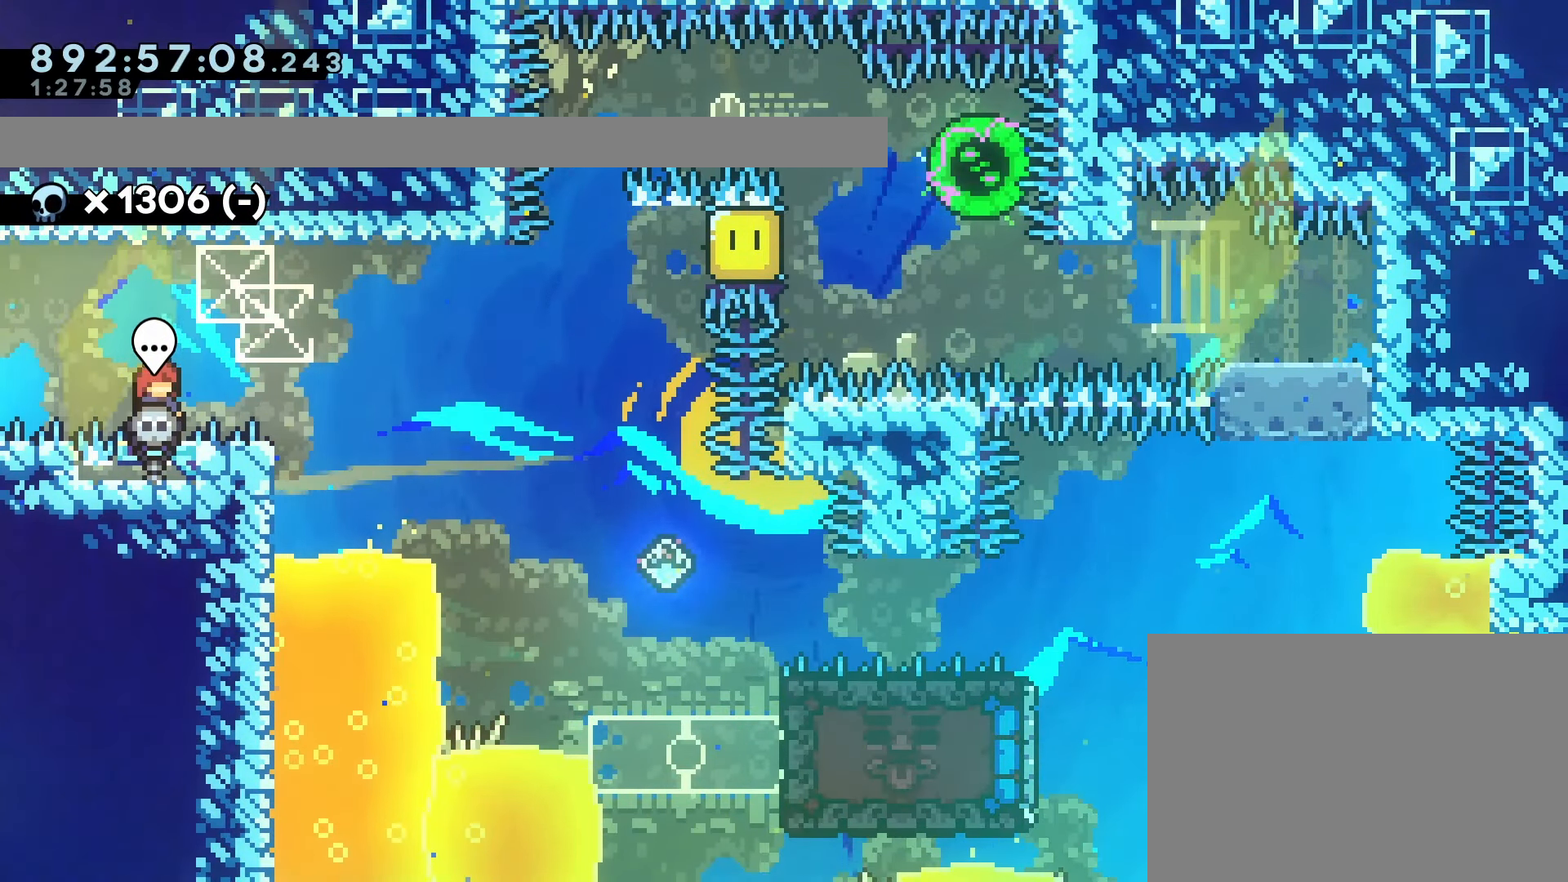
{"dt_ms": 1000, "buttons": [], "left_stick": "center"}
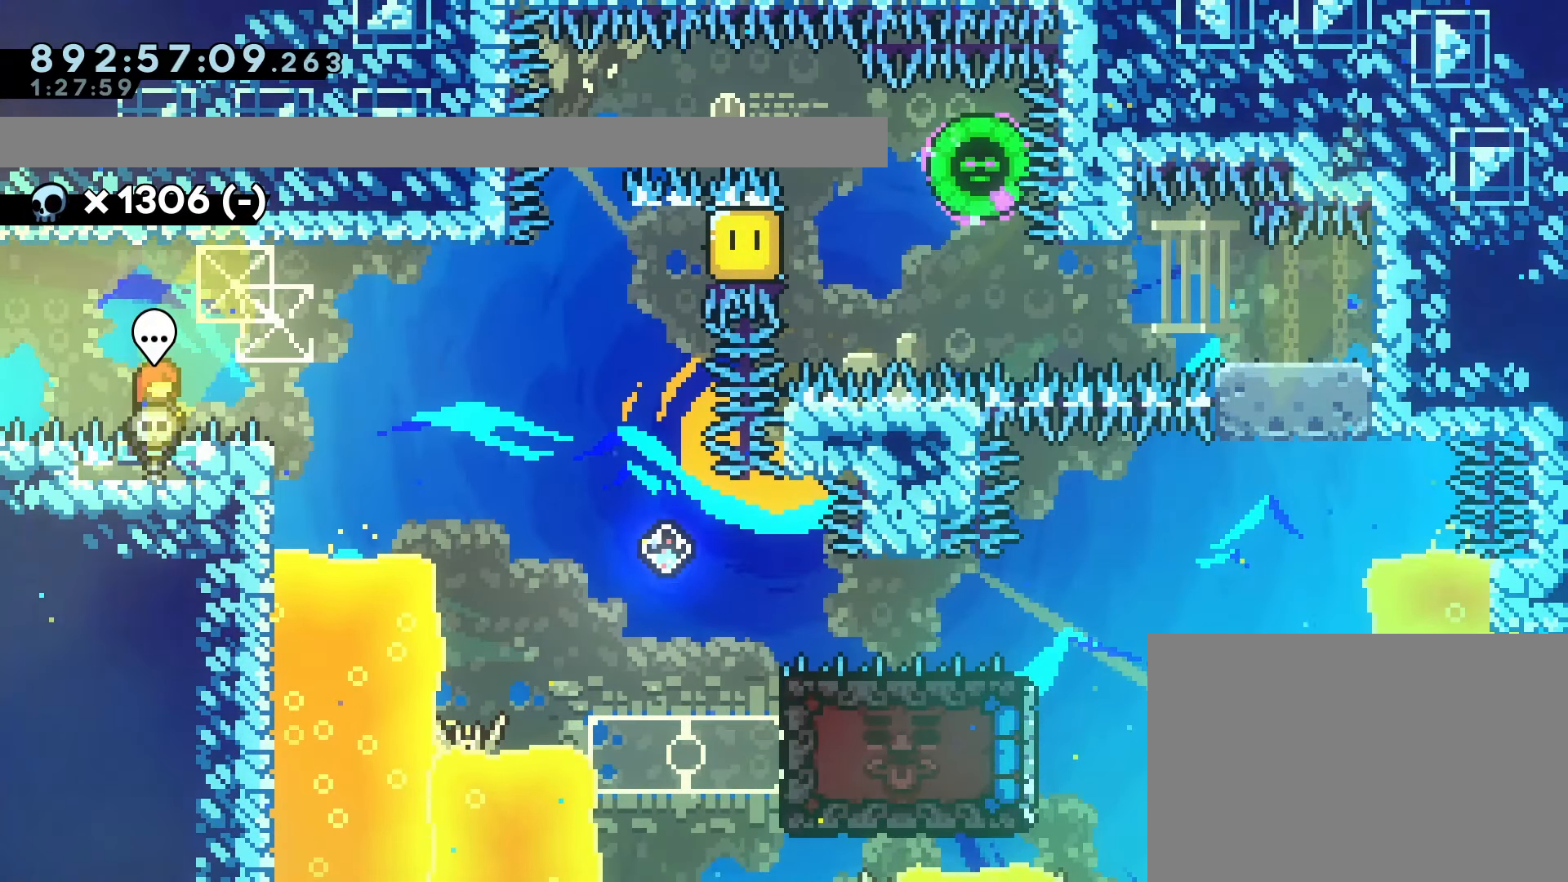
{"dt_ms": 500, "buttons": ["L2"], "left_stick": "center", "events": [[400, "R1", "down"], [483, "L2", "down"], [500, "R1", "up"]]}
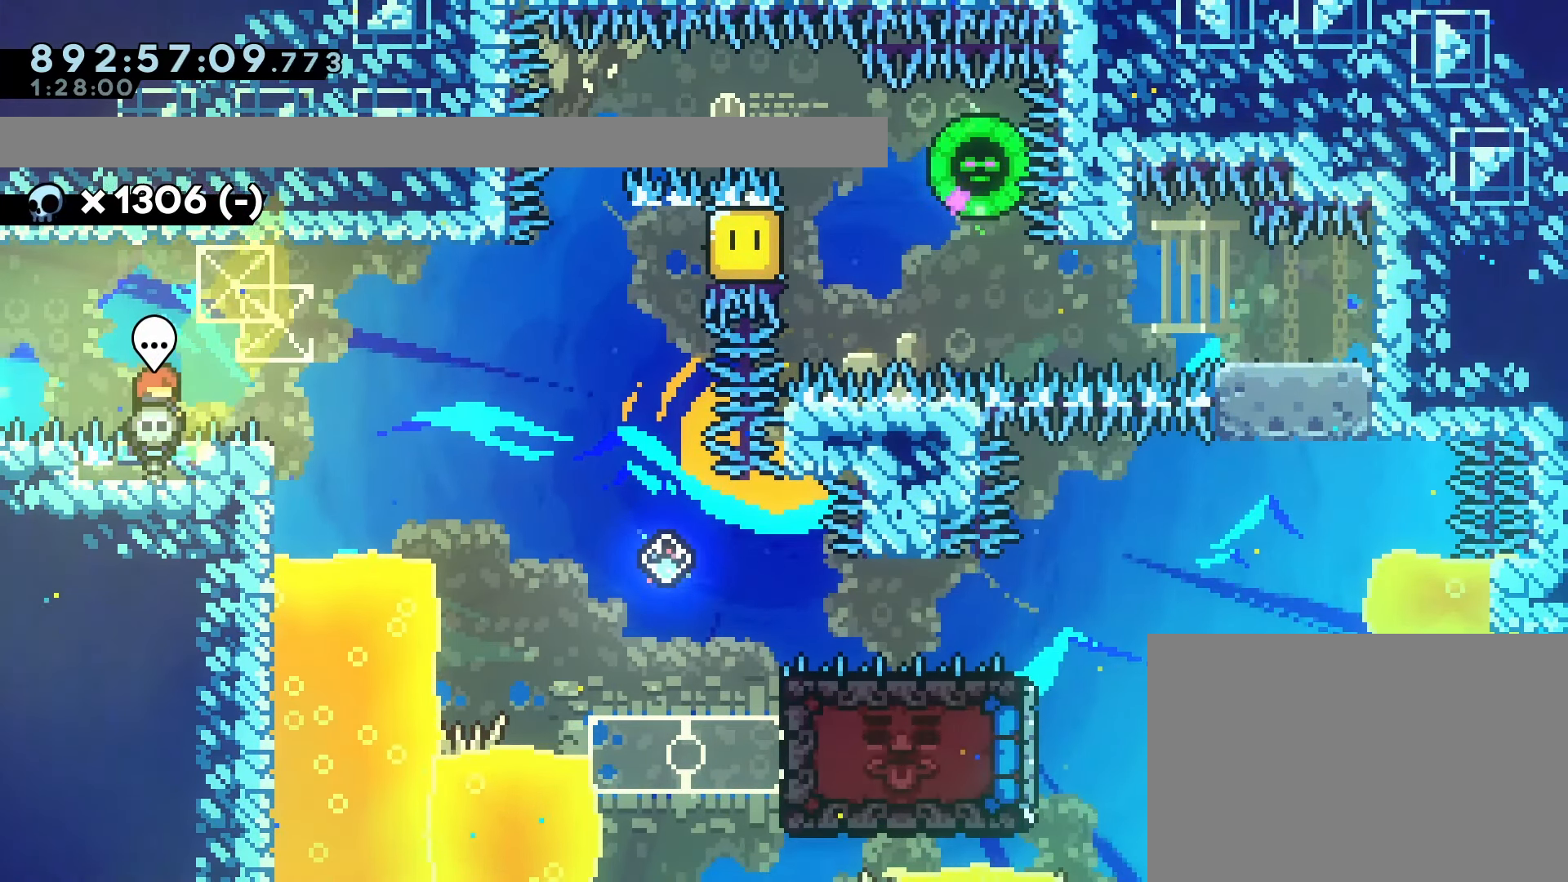
{"dt_ms": 500, "buttons": [], "left_stick": "center", "events": [[117, "L2", "up"]]}
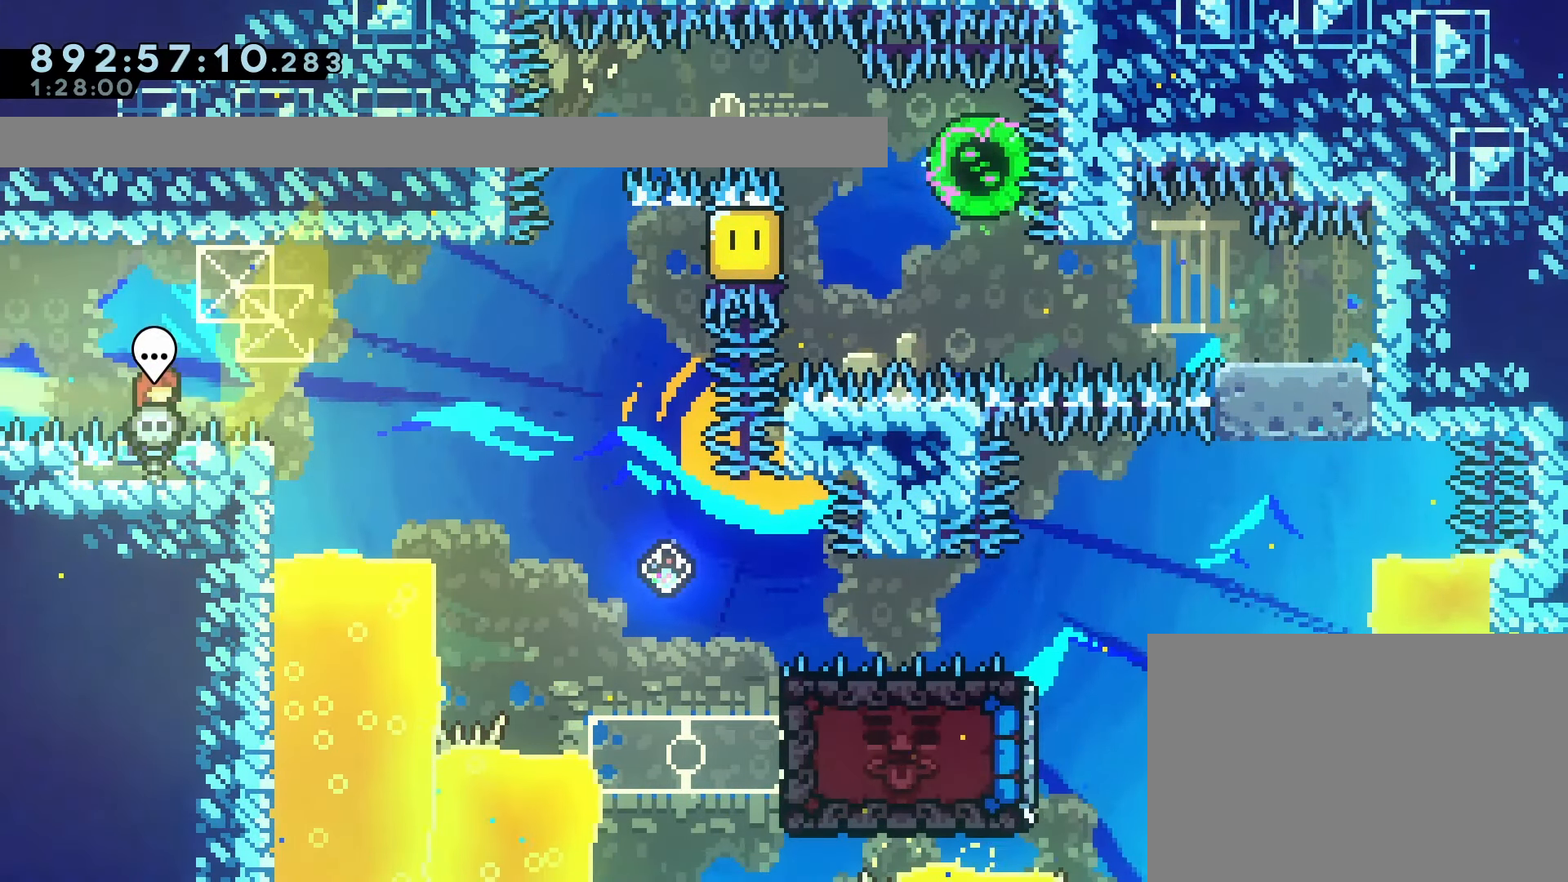
{"dt_ms": 500, "buttons": ["SQUARE", "DPAD_DOWN", "DPAD_RIGHT"], "left_stick": "center", "events": [[83, "DPAD_DOWN", "down"], [83, "DPAD_RIGHT", "down"], [133, "SQUARE", "down"], [250, "SQUARE", "up"], [333, "CROSS", "down"], [367, "SQUARE", "down"], [483, "CROSS", "up"]]}
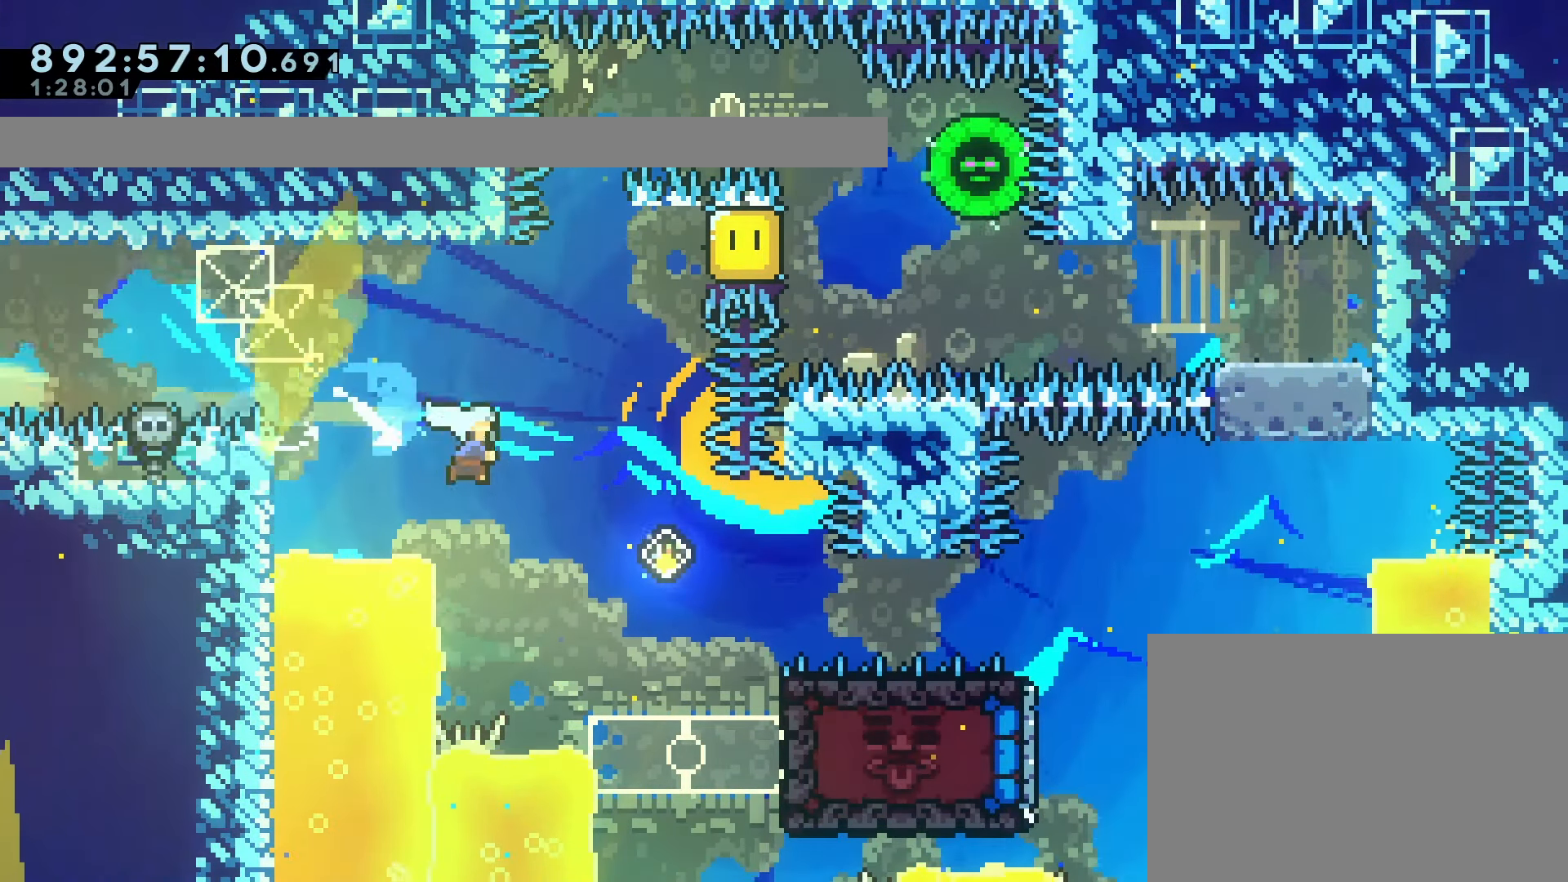
{"dt_ms": 500, "buttons": ["CROSS", "DPAD_RIGHT"], "left_stick": "center", "events": [[17, "SQUARE", "up"], [83, "DPAD_DOWN", "up"], [350, "CROSS", "down"]]}
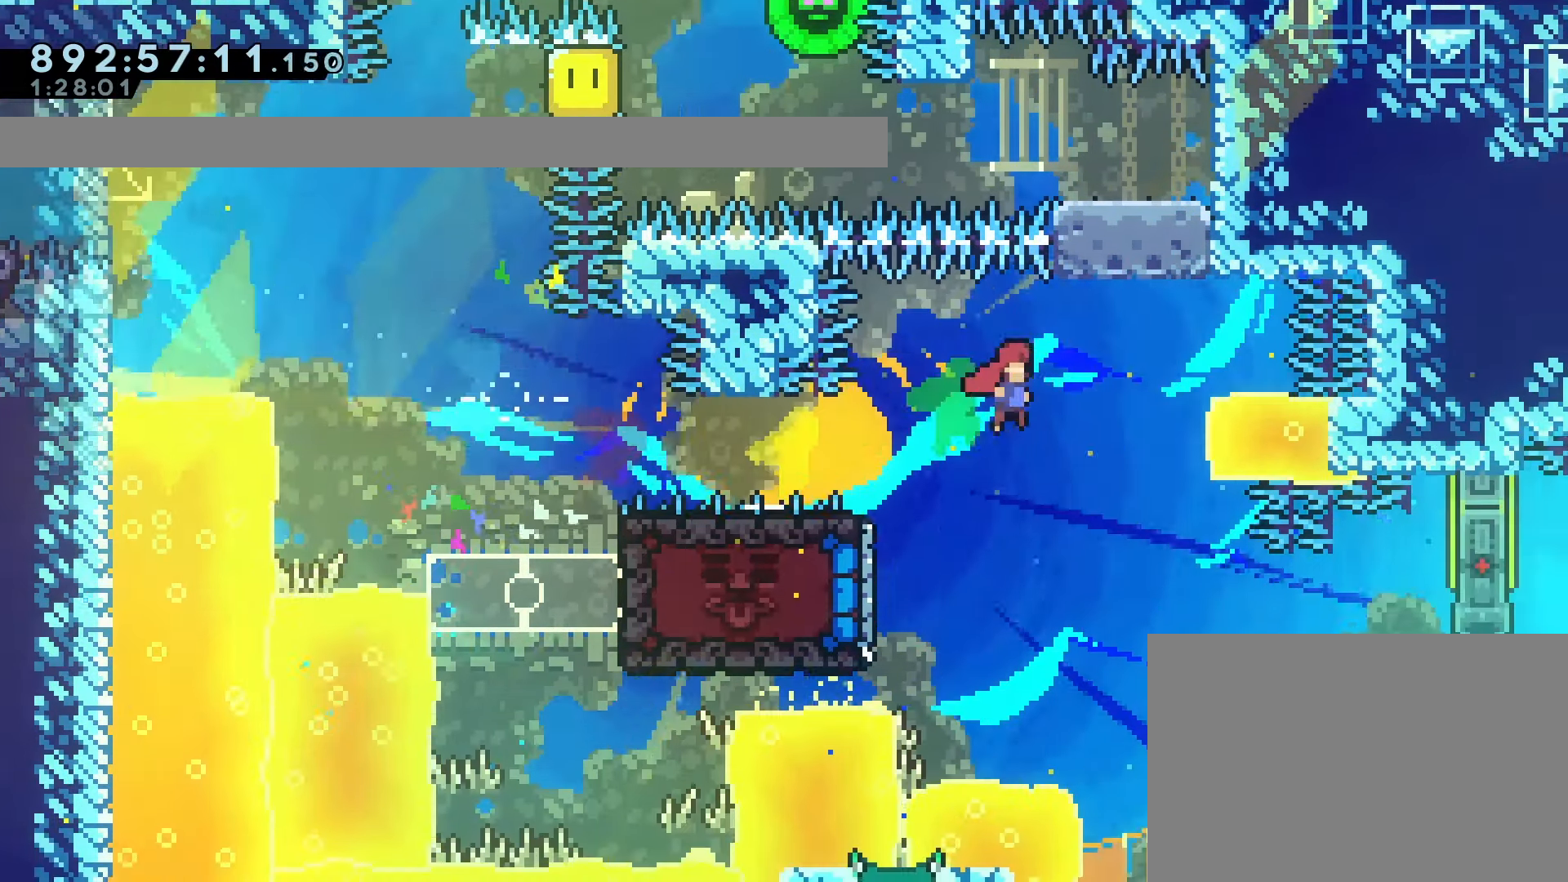
{"dt_ms": 500, "buttons": ["SQUARE", "DPAD_DOWN", "DPAD_RIGHT"], "left_stick": "center"}
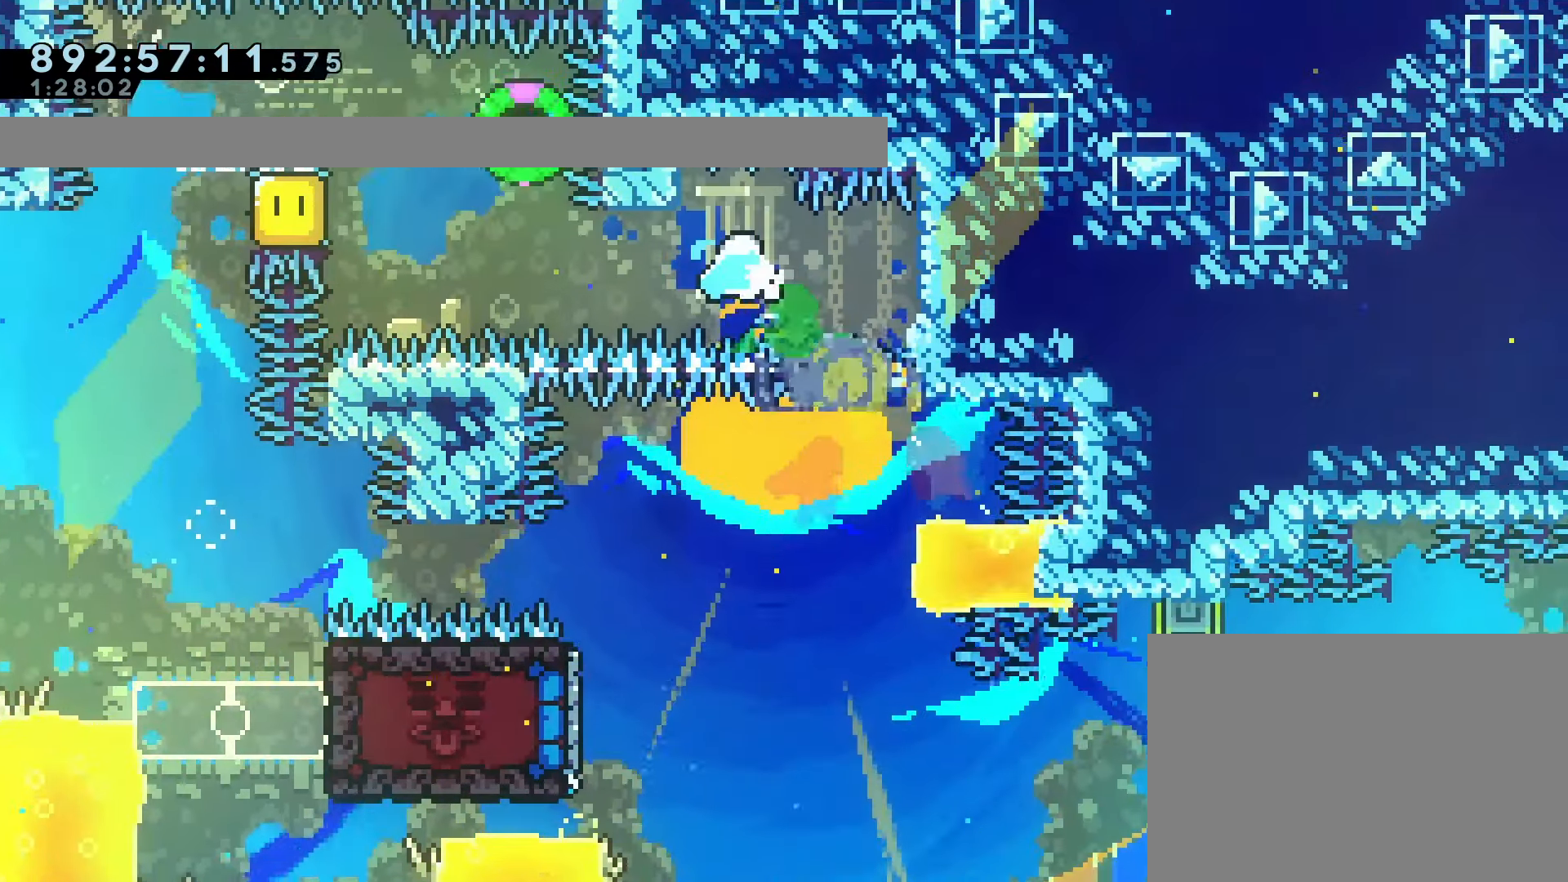
{"dt_ms": 500, "buttons": ["CROSS", "DPAD_LEFT"], "left_stick": "center"}
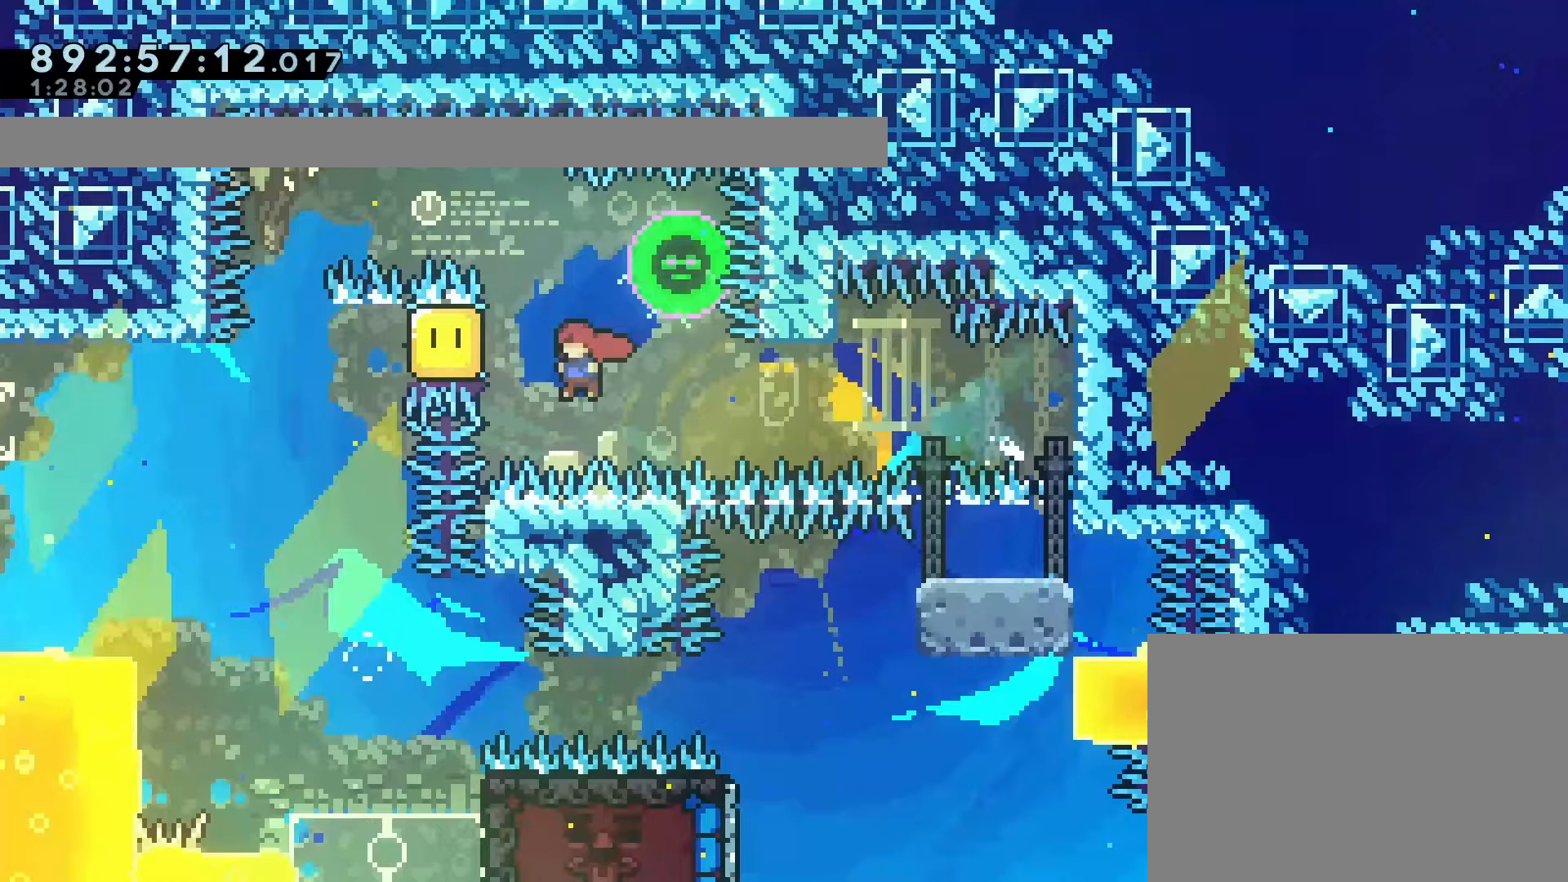
{"dt_ms": 500, "buttons": [], "left_stick": "center", "events": [[33, "DPAD_LEFT", "up"], [33, "DPAD_UP", "down"], [50, "DPAD_RIGHT", "down"], [83, "SQUARE", "down"], [200, "DPAD_RIGHT", "up"], [217, "CROSS", "up"], [217, "DPAD_UP", "up"], [233, "DPAD_LEFT", "down"], [250, "SQUARE", "up"], [483, "DPAD_LEFT", "up"]]}
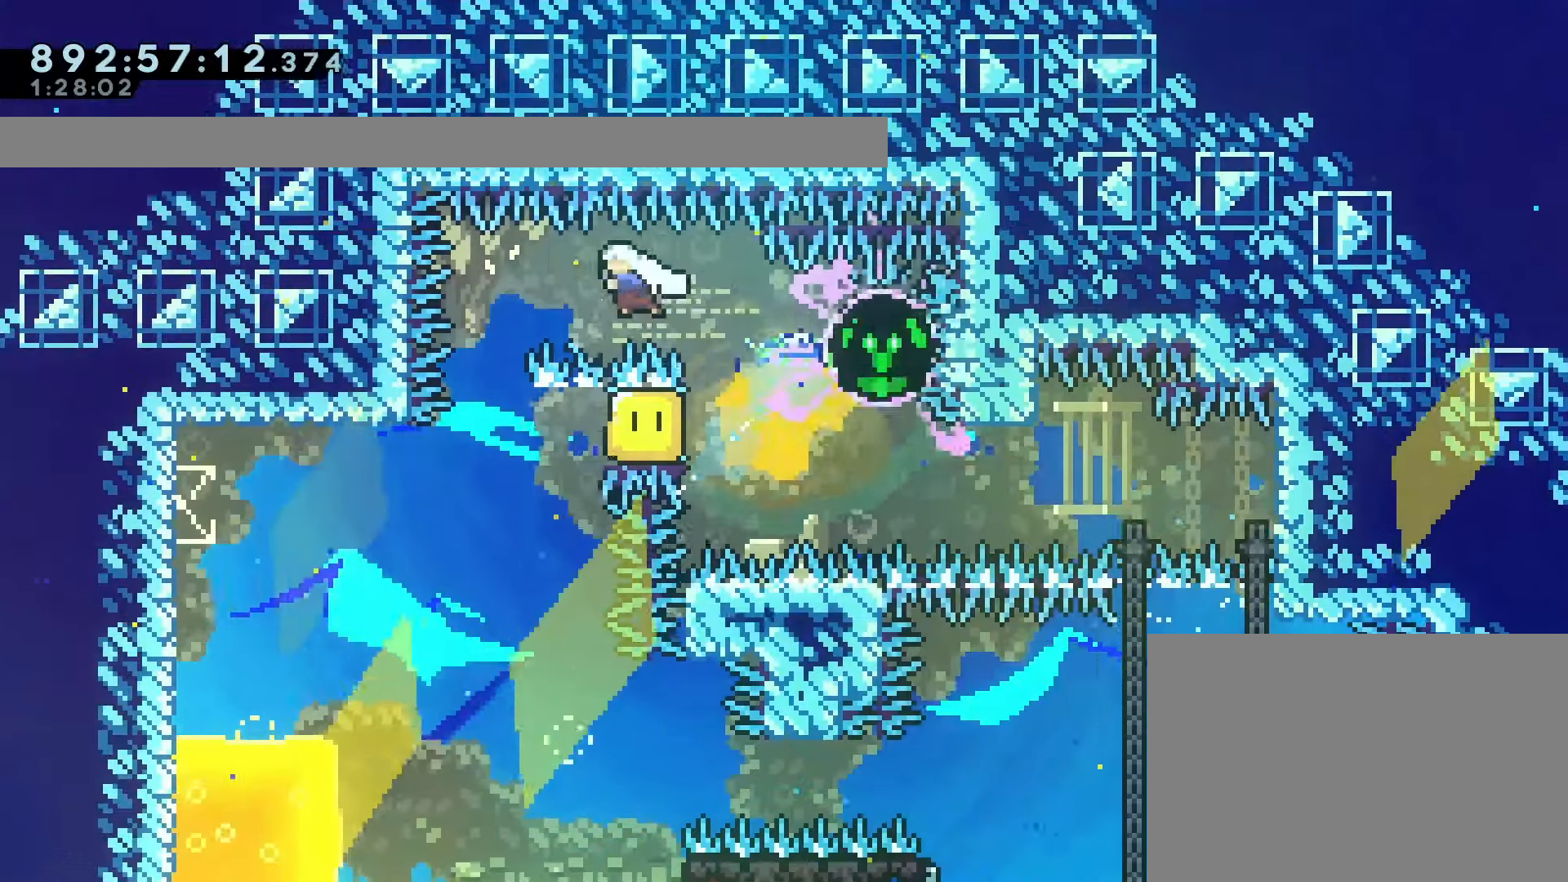
{"dt_ms": 500, "buttons": ["SQUARE", "DPAD_UP", "DPAD_RIGHT"], "left_stick": "center"}
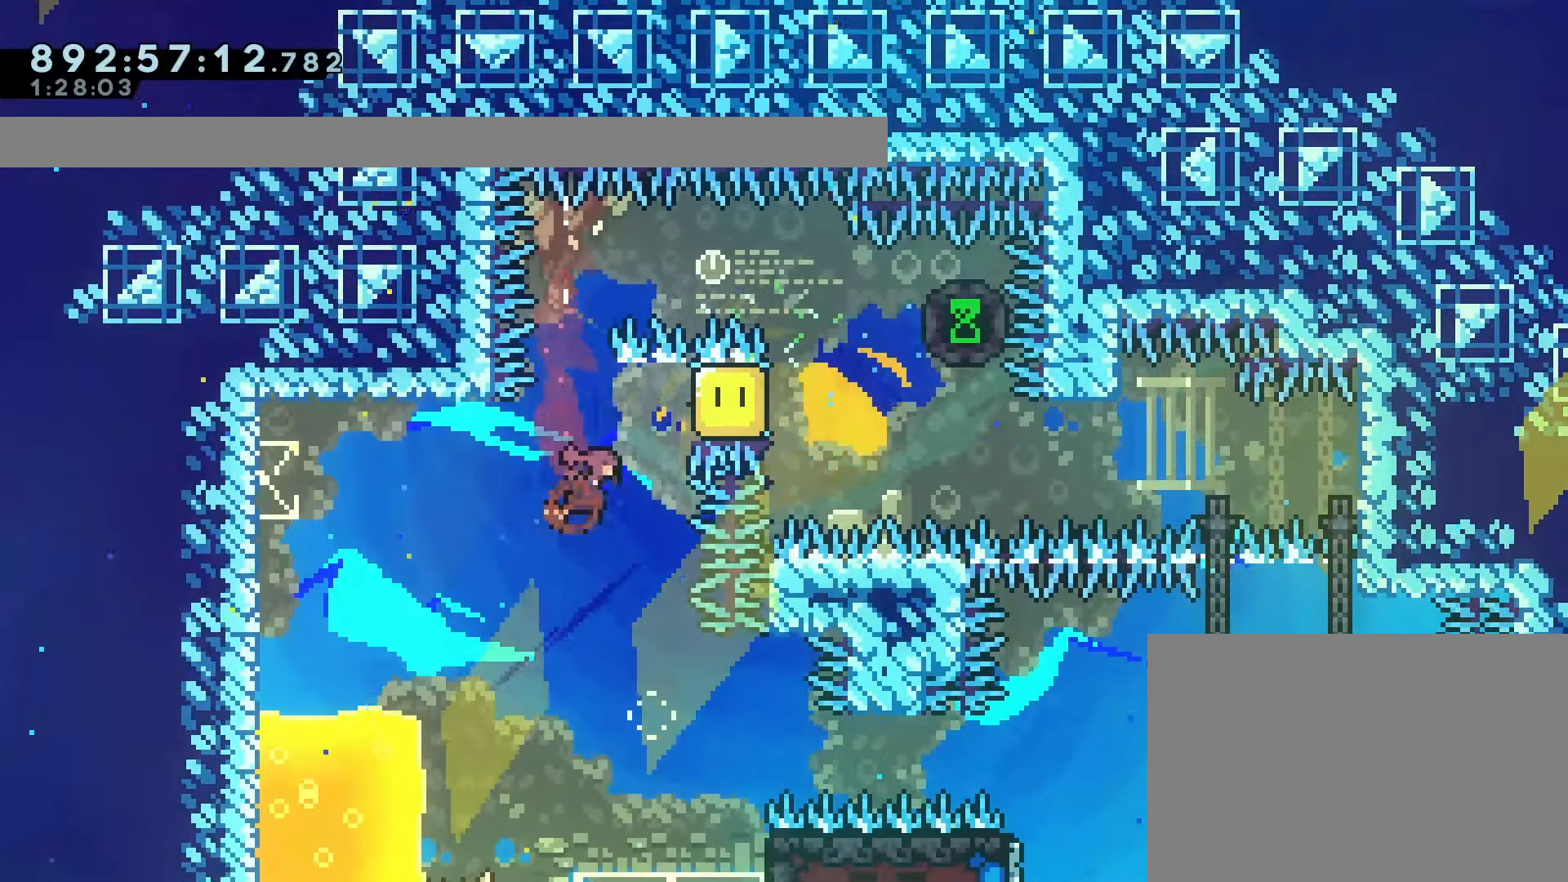
{"dt_ms": 1000, "buttons": ["DPAD_DOWN"], "left_stick": "center"}
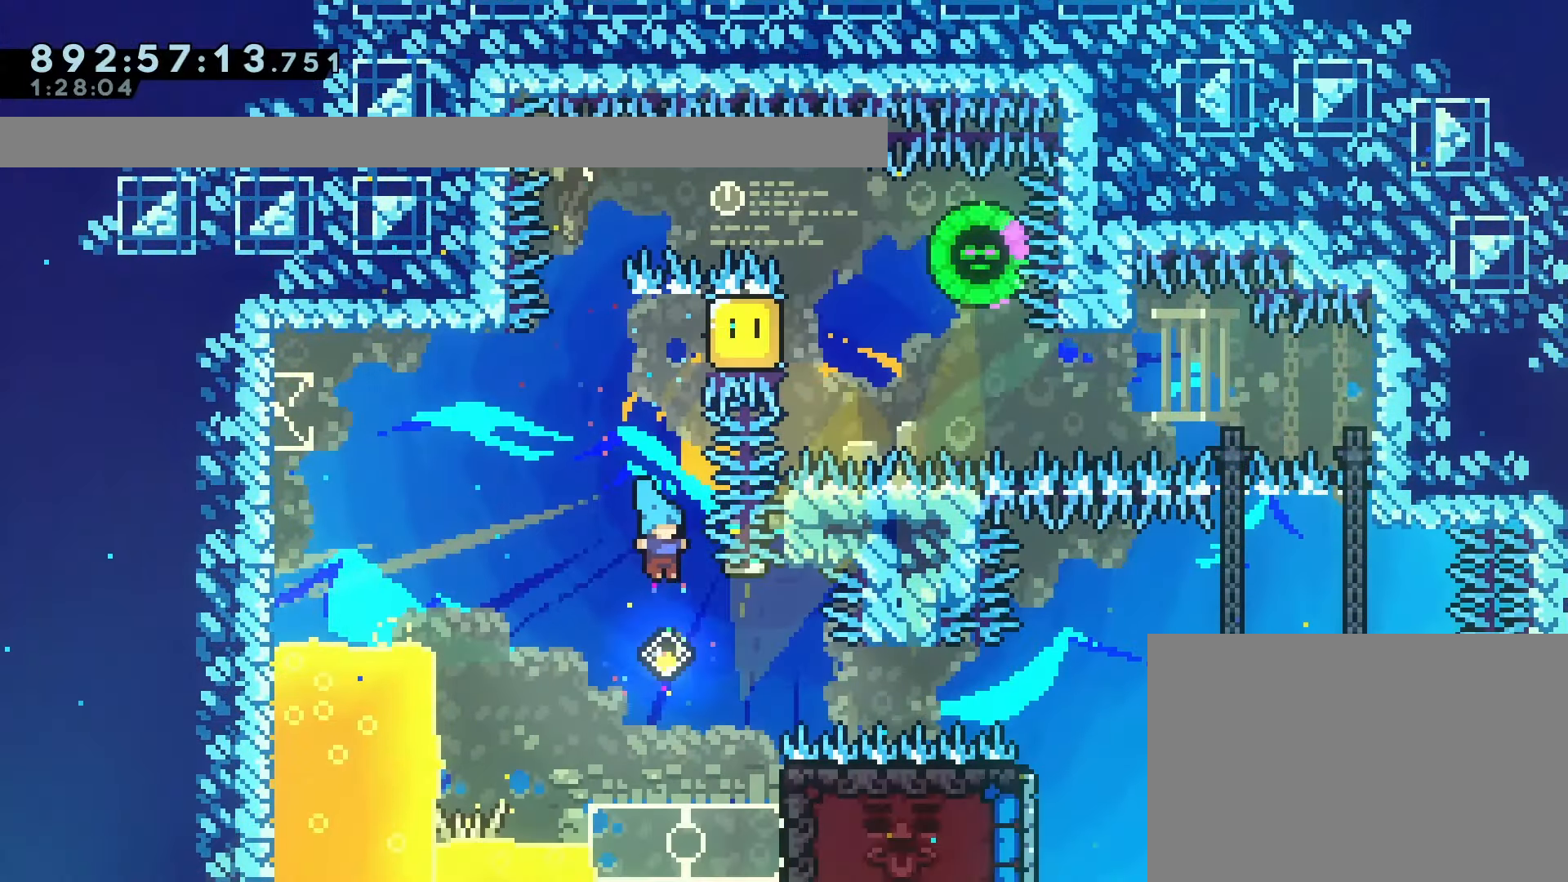
{"dt_ms": 500, "buttons": ["R1", "R2", "DPAD_UP"], "left_stick": "center", "events": [[267, "DPAD_DOWN", "up"], [267, "DPAD_RIGHT", "down"], [283, "DPAD_RIGHT", "up"], [283, "SQUARE", "down"], [300, "DPAD_RIGHT", "down"], [383, "R1", "down"], [400, "SQUARE", "up"], [467, "R2", "down"], [500, "DPAD_RIGHT", "up"], [500, "DPAD_UP", "down"]]}
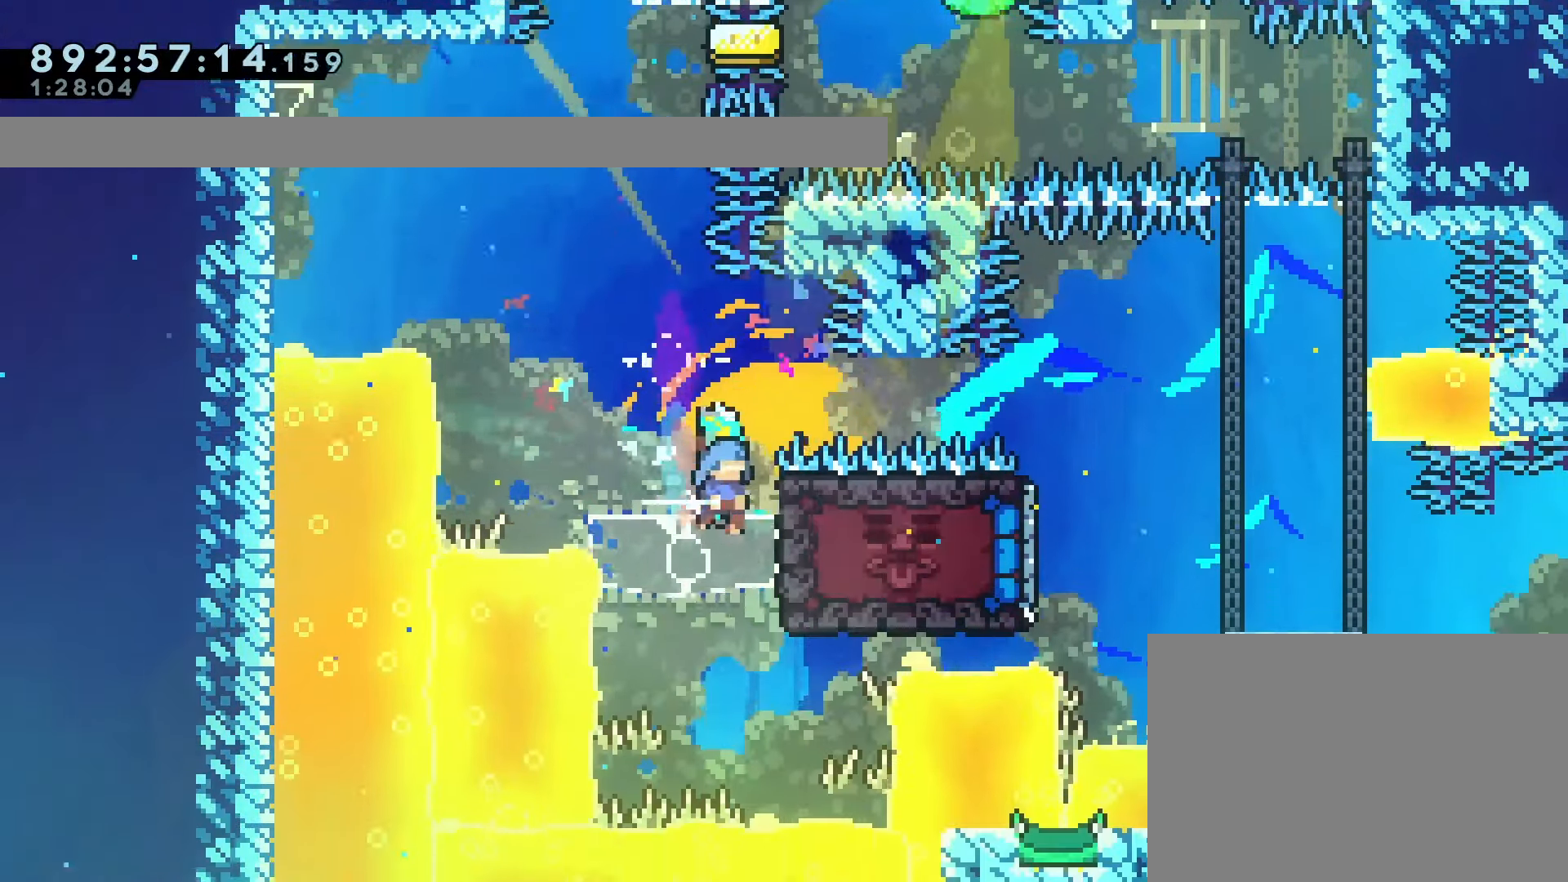
{"dt_ms": 500, "buttons": ["SQUARE", "DPAD_DOWN", "DPAD_LEFT"], "left_stick": "center", "events": [[17, "DPAD_UP", "up"], [33, "DPAD_LEFT", "down"], [33, "R2", "up"], [117, "R1", "up"], [267, "DPAD_DOWN", "down"], [400, "SQUARE", "down"]]}
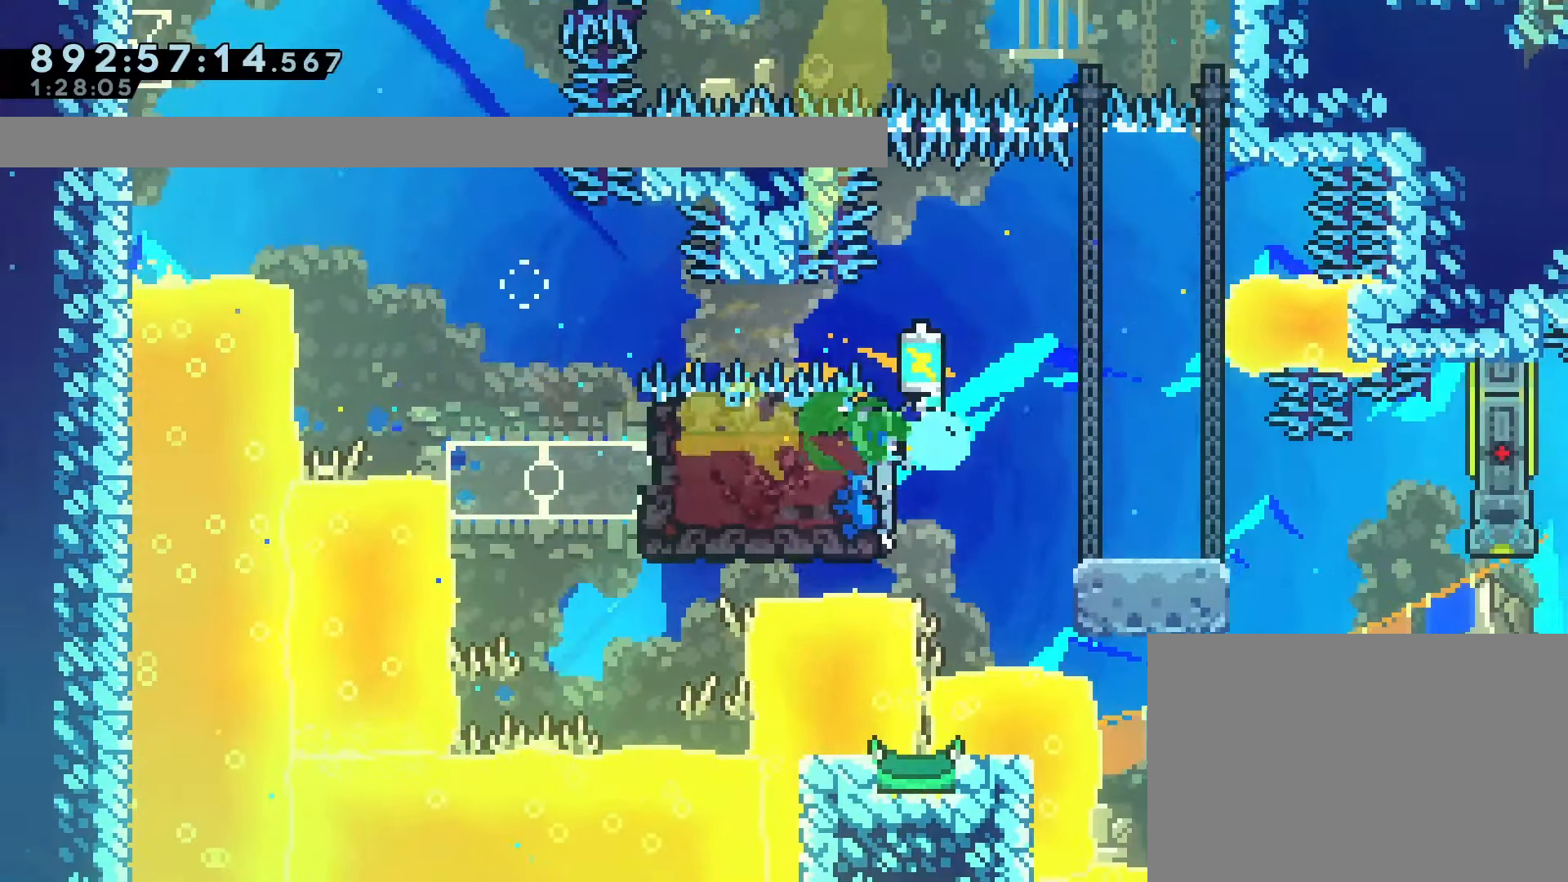
{"dt_ms": 500, "buttons": ["DPAD_RIGHT"], "left_stick": "center", "events": [[33, "DPAD_LEFT", "up"], [33, "SQUARE", "up"], [67, "DPAD_RIGHT", "down"], [83, "DPAD_DOWN", "up"]]}
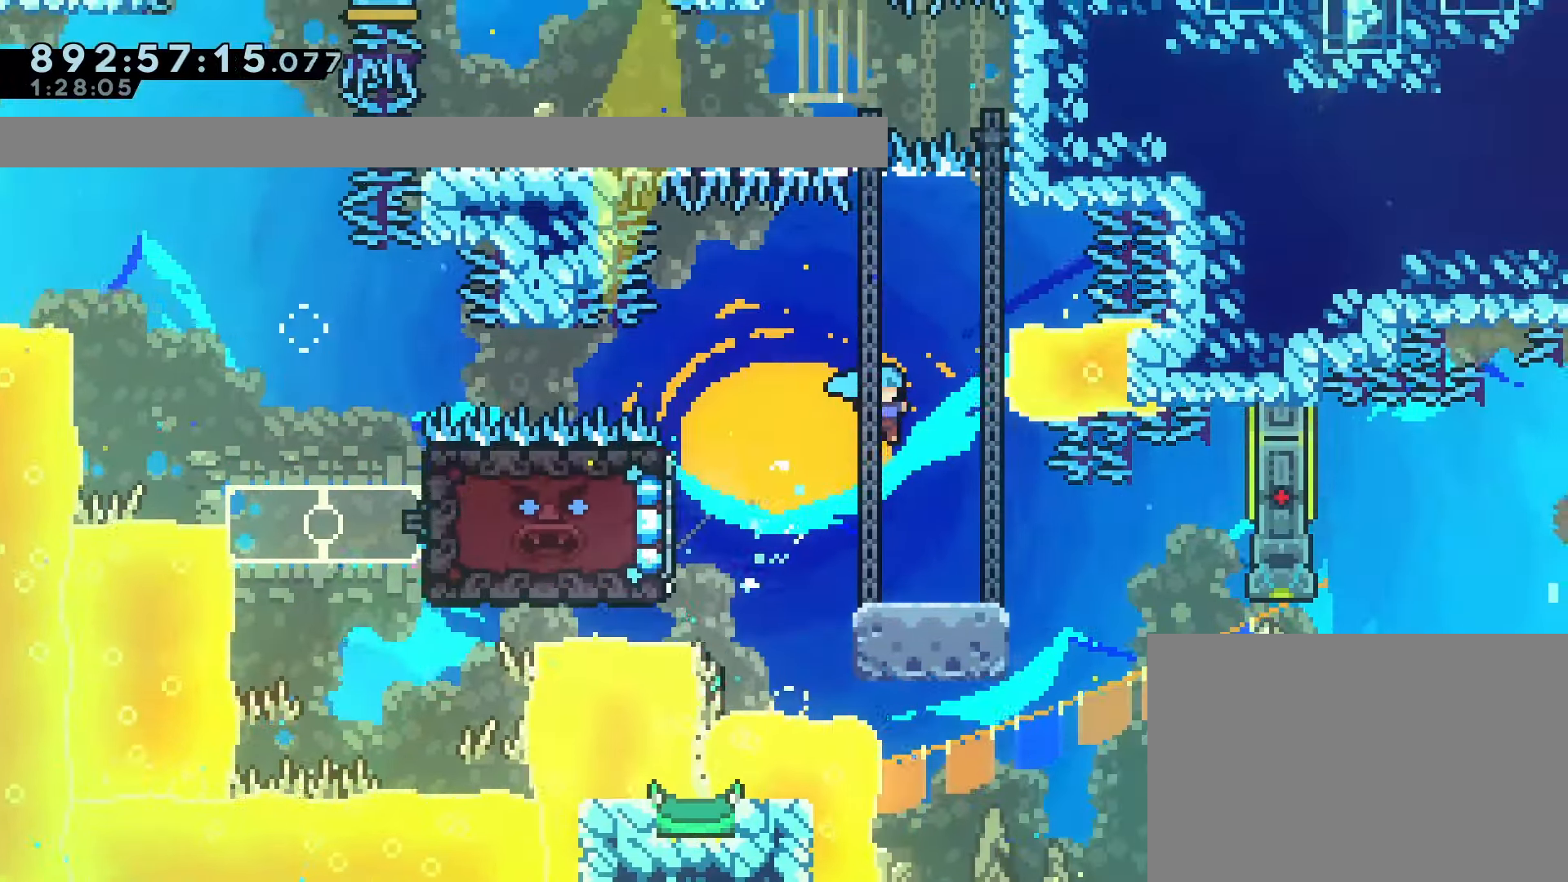
{"dt_ms": 500, "buttons": ["DPAD_RIGHT"], "left_stick": "center", "events": [[67, "DPAD_RIGHT", "up"], [267, "DPAD_DOWN", "down"], [283, "DPAD_LEFT", "down"], [317, "SQUARE", "down"], [417, "SQUARE", "up"], [483, "DPAD_LEFT", "up"], [483, "DPAD_RIGHT", "down"], [500, "DPAD_DOWN", "up"]]}
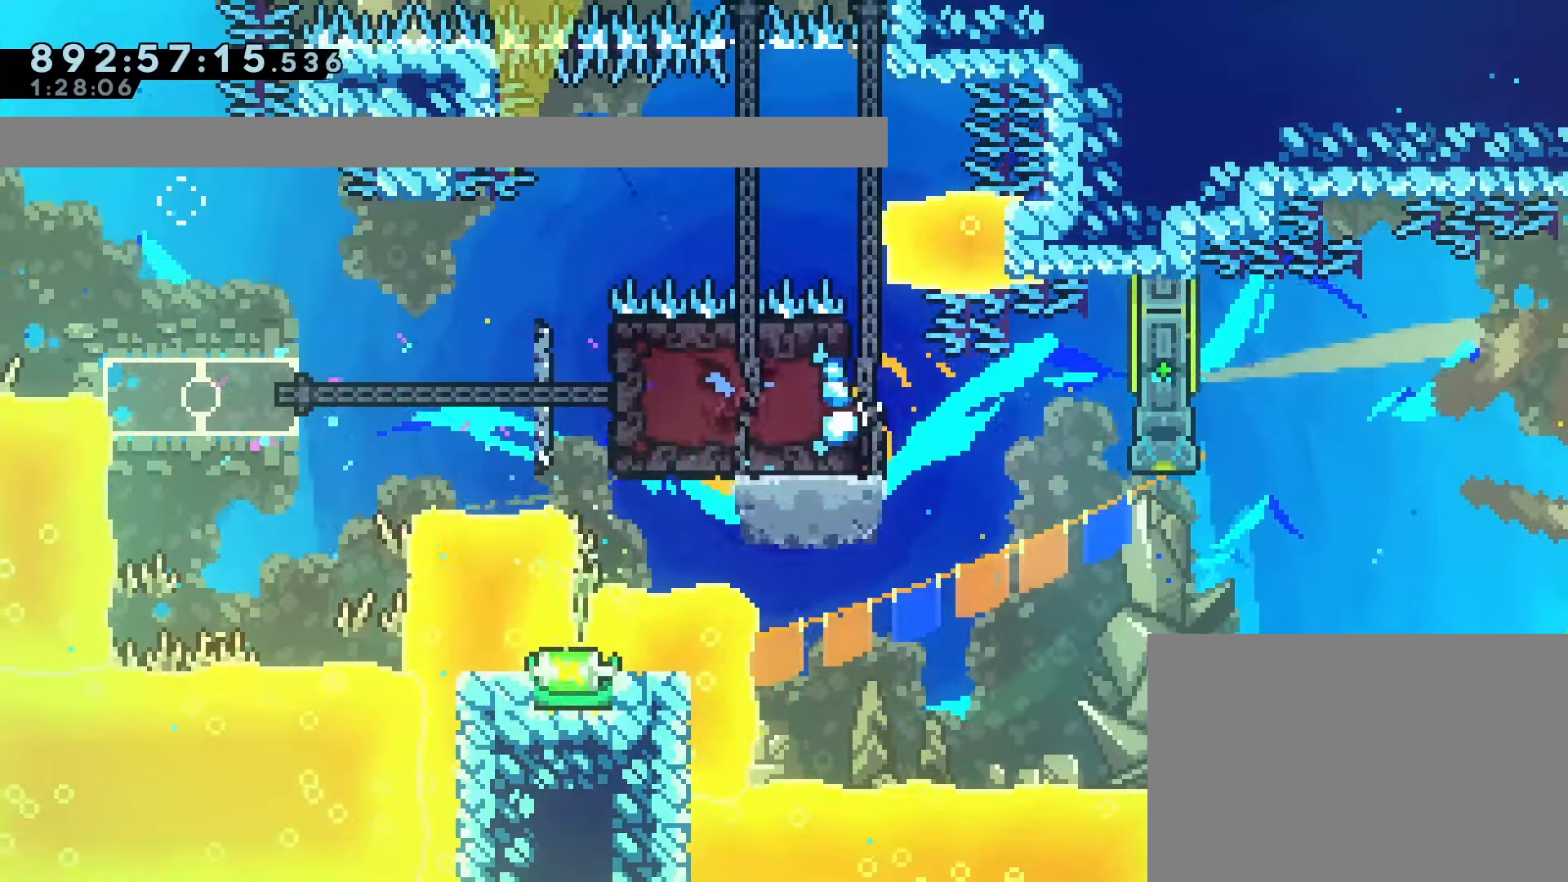
{"dt_ms": 500, "buttons": ["CROSS", "DPAD_RIGHT"], "left_stick": "center", "events": [[33, "CROSS", "down"]]}